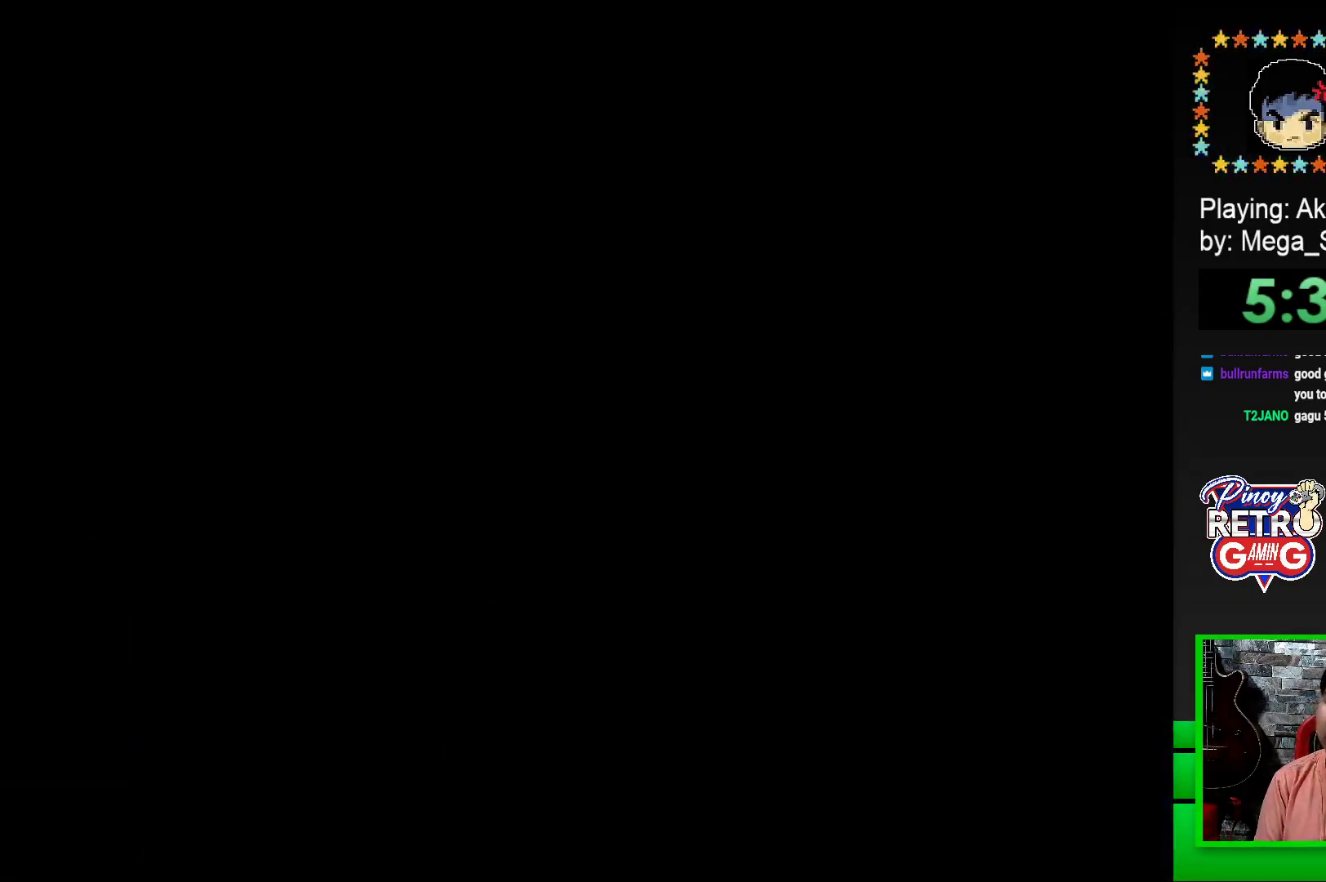
Gameplay with a controller (PlayStation layout); each line is a JSON object with the inputs held at the frame after it. "events" lists button and stick changes between this image and that frame as [ms after this image, input, new state], when the widget could be followed in between. Not read: left_stick right_stick.
{"buttons": ["CROSS"], "events": [[33, "CROSS", "down"], [117, "CROSS", "up"], [183, "CROSS", "down"], [267, "CROSS", "up"], [333, "CROSS", "down"], [400, "CROSS", "up"], [500, "CROSS", "down"]]}
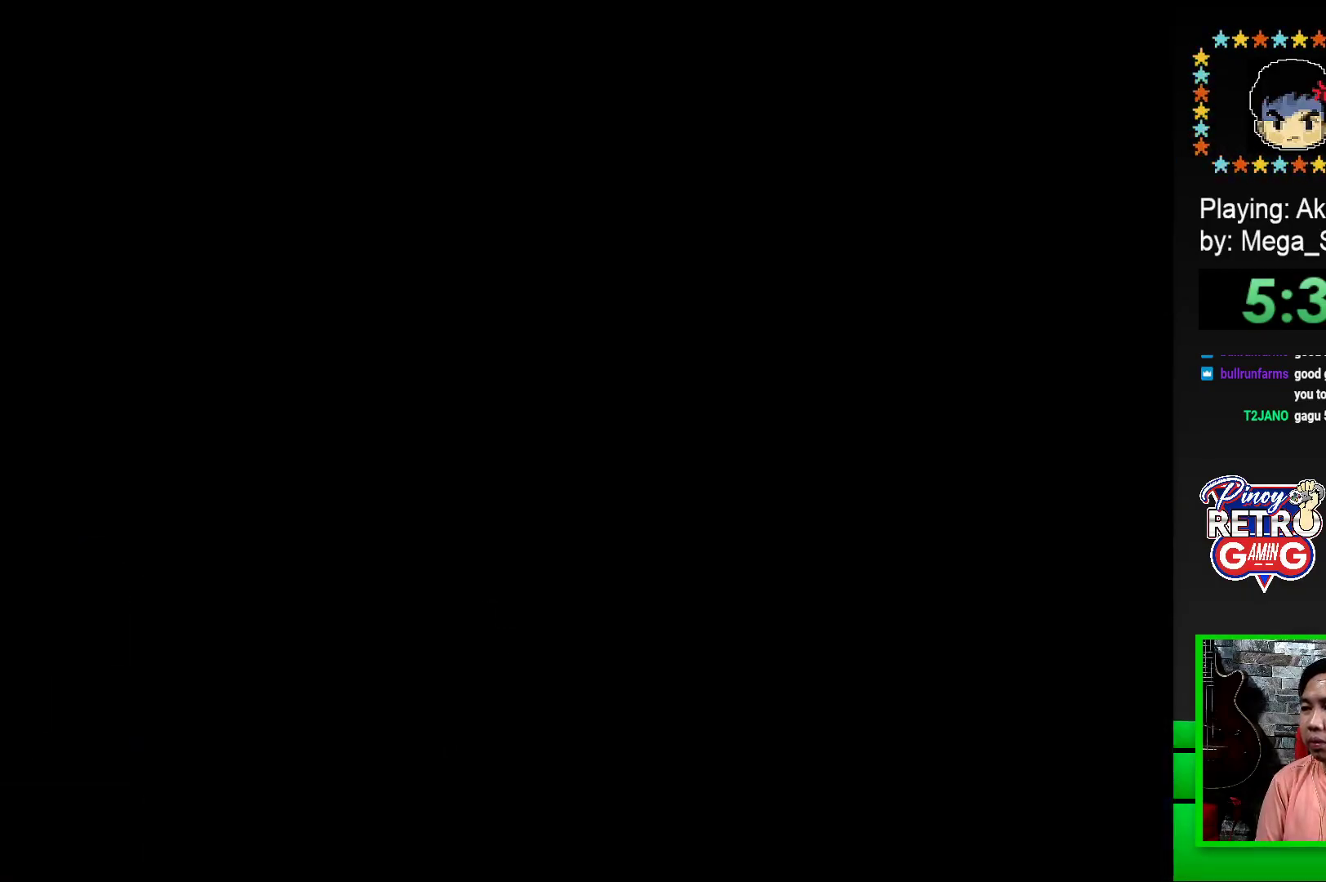
{"buttons": ["CROSS"], "events": [[67, "CROSS", "up"], [150, "CROSS", "down"], [217, "CROSS", "up"], [283, "CROSS", "down"], [400, "CROSS", "up"], [467, "CROSS", "down"]]}
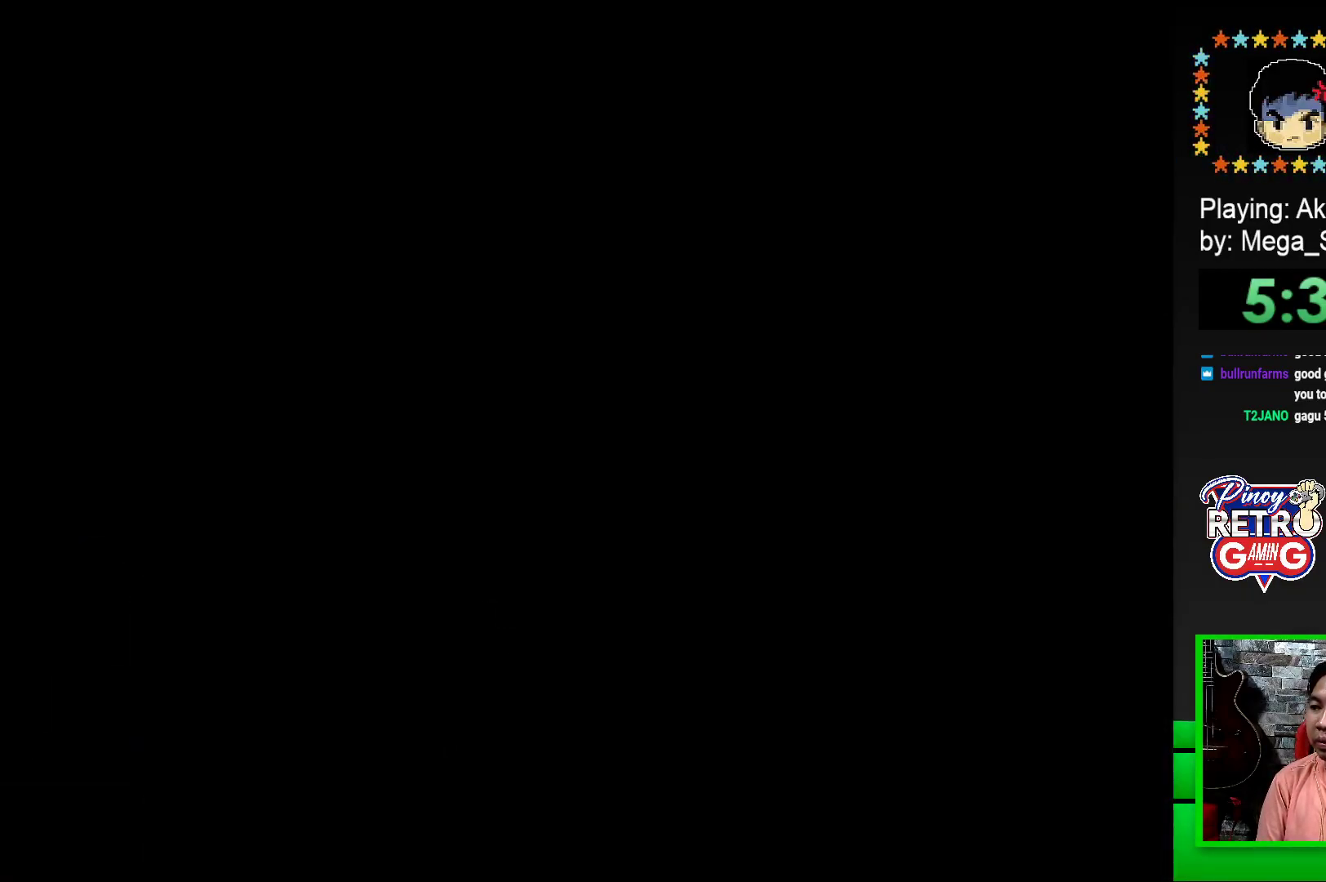
{"buttons": ["SQUARE", "DPAD_RIGHT"], "events": [[50, "CROSS", "up"], [200, "SQUARE", "down"], [283, "DPAD_RIGHT", "down"]]}
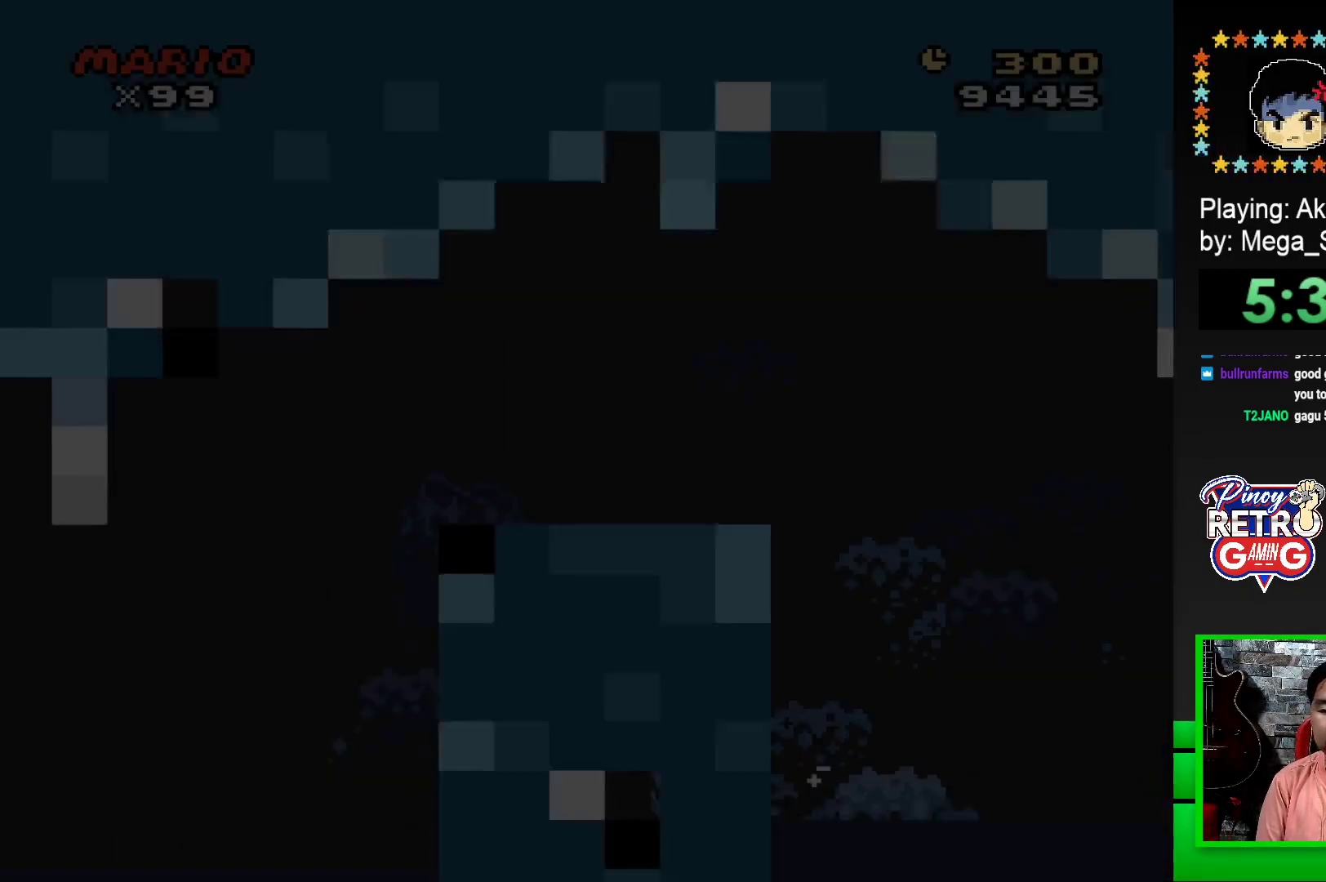
{"buttons": ["SQUARE", "DPAD_RIGHT"], "events": []}
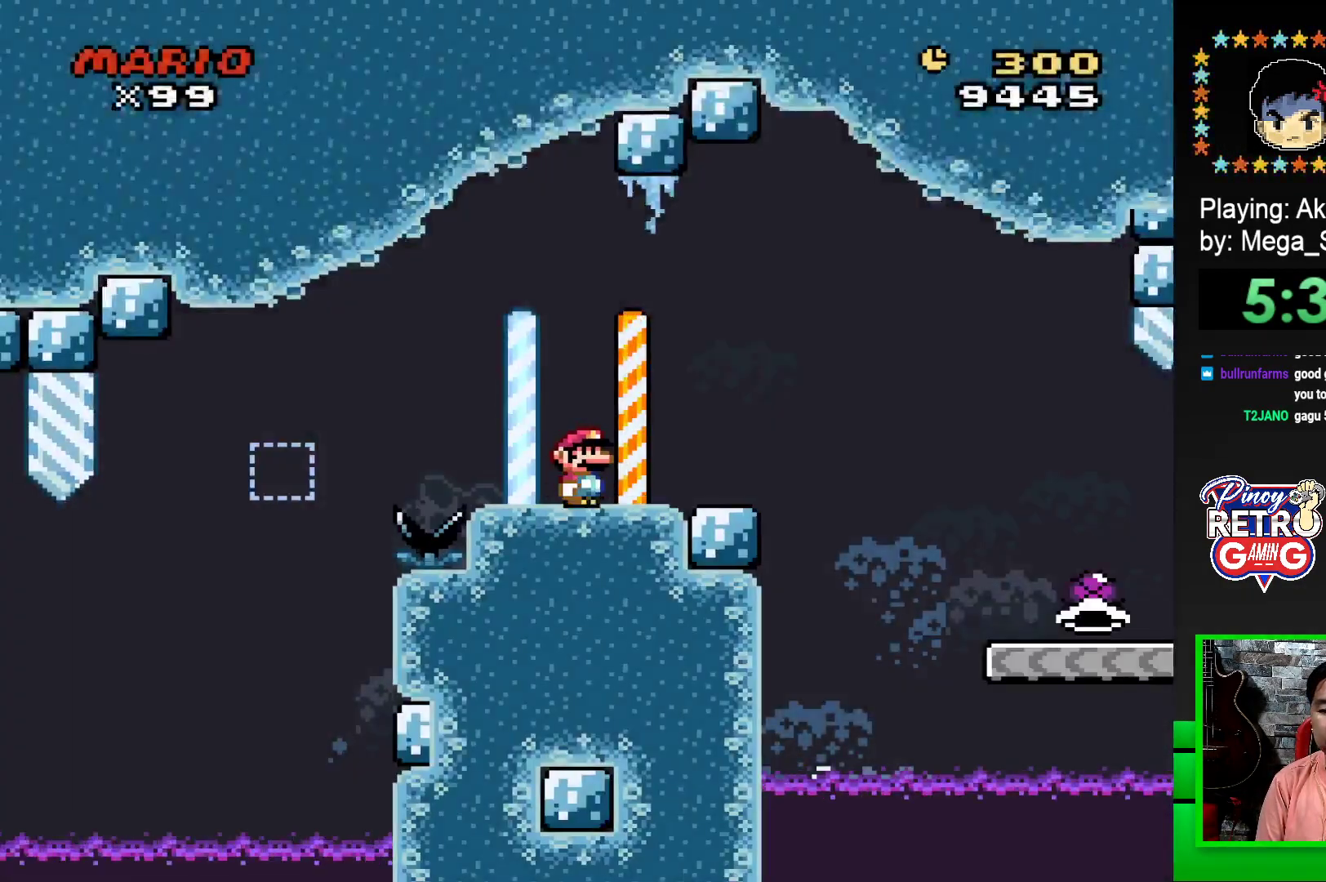
{"buttons": ["SQUARE", "DPAD_RIGHT"], "events": [[83, "CROSS", "down"], [233, "CROSS", "up"]]}
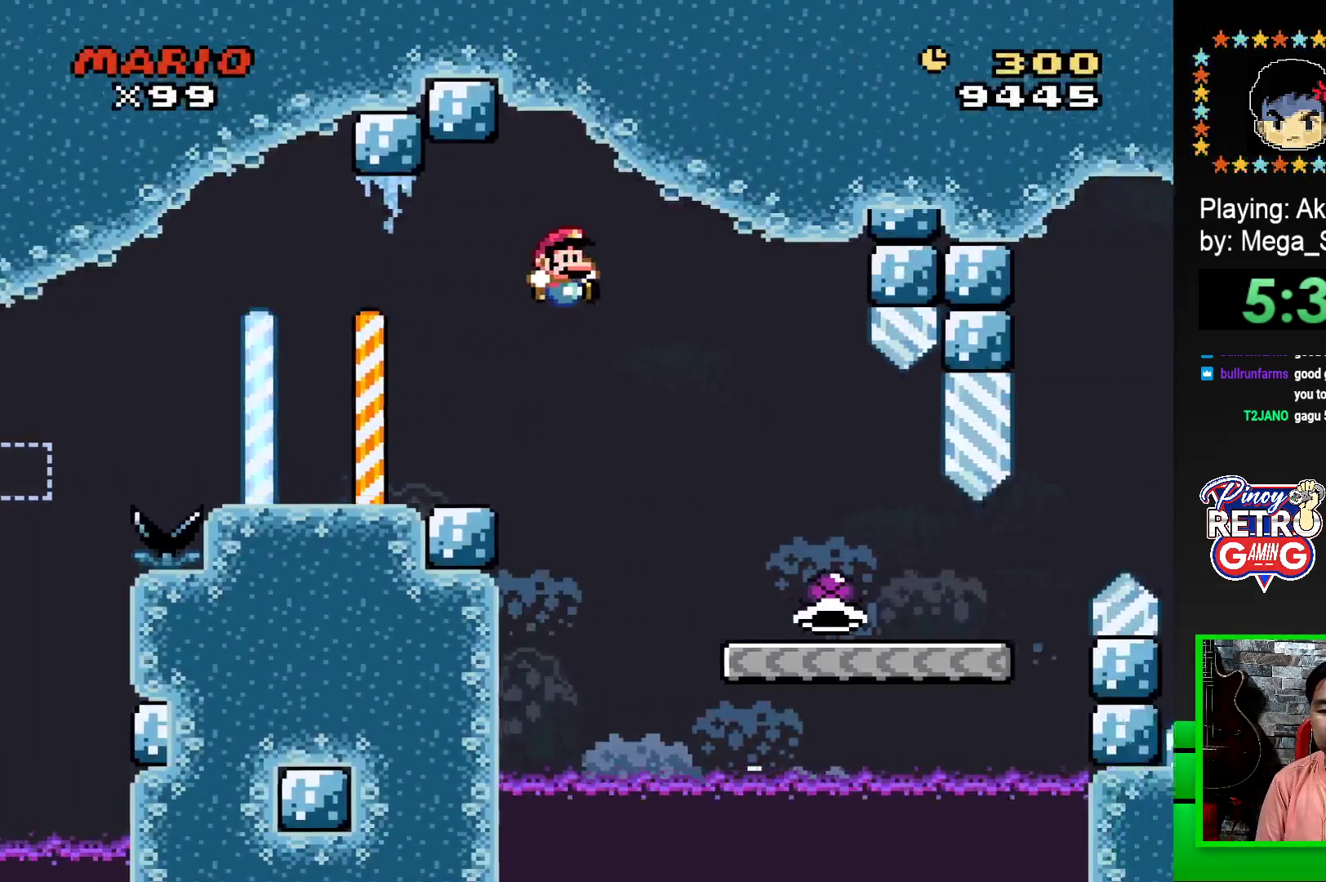
{"buttons": ["SQUARE", "DPAD_RIGHT"], "events": []}
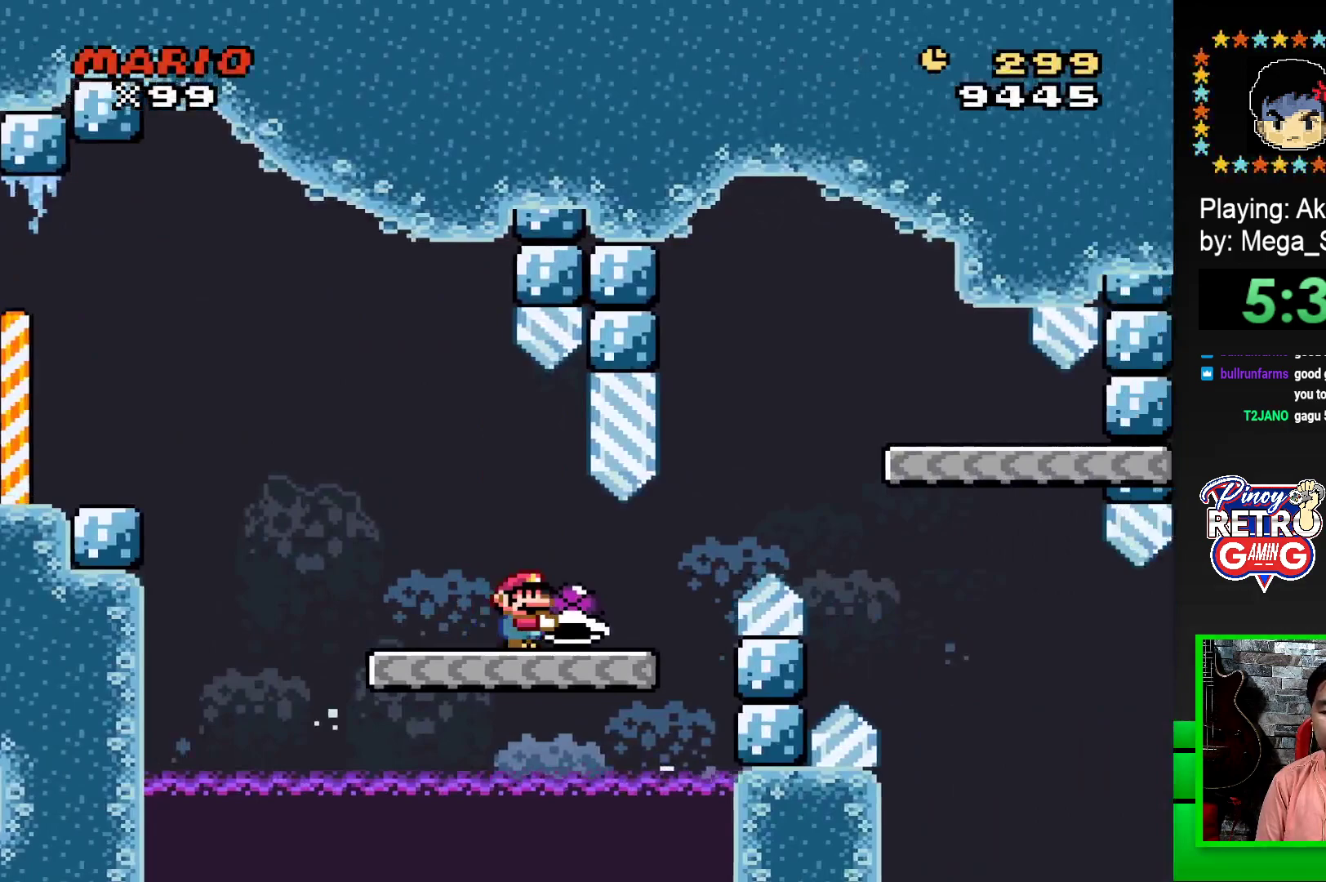
{"buttons": ["SQUARE"], "events": [[183, "CROSS", "down"], [433, "CROSS", "up"], [483, "DPAD_RIGHT", "up"]]}
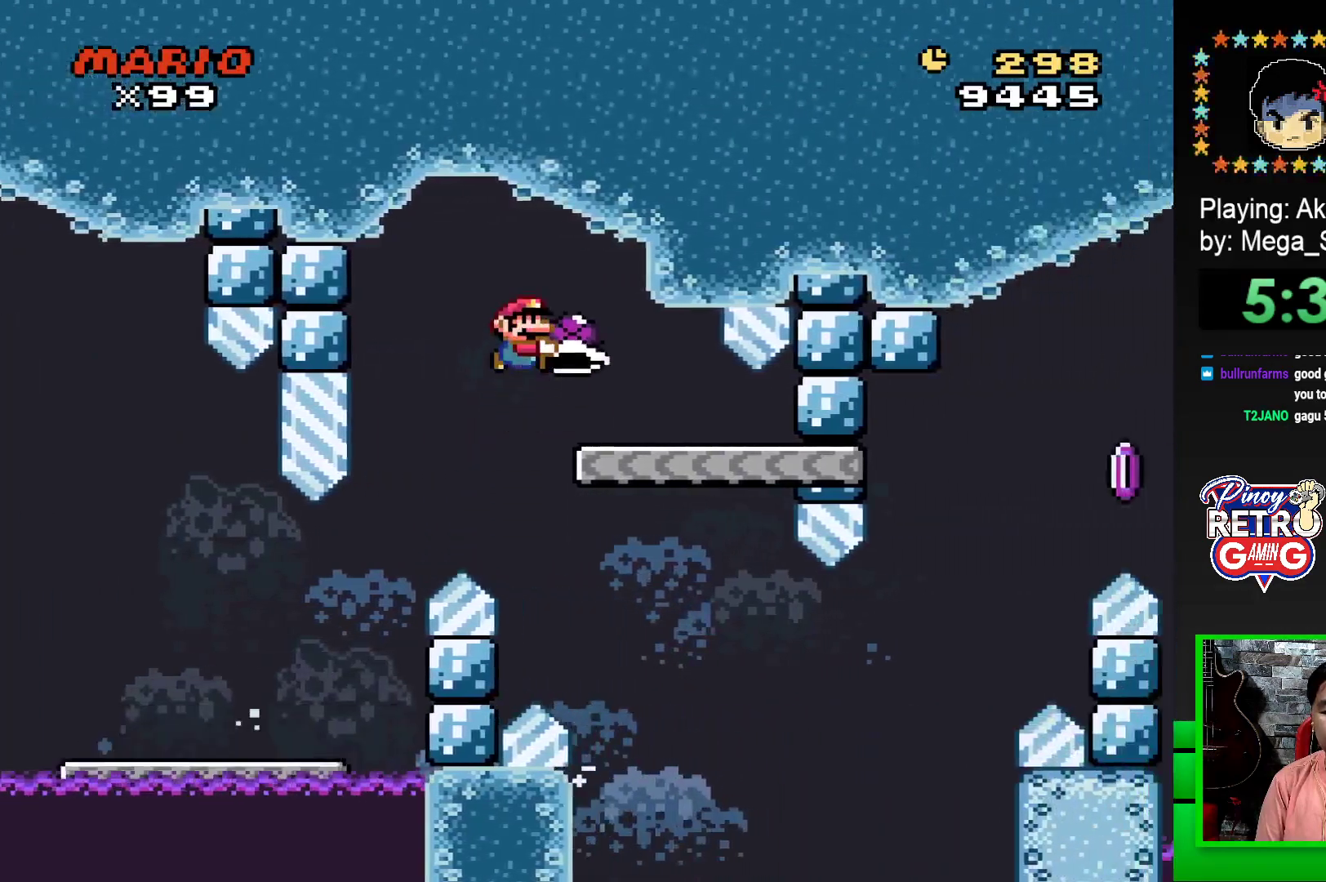
{"buttons": ["SQUARE"], "events": [[83, "DPAD_LEFT", "down"], [267, "DPAD_LEFT", "up"]]}
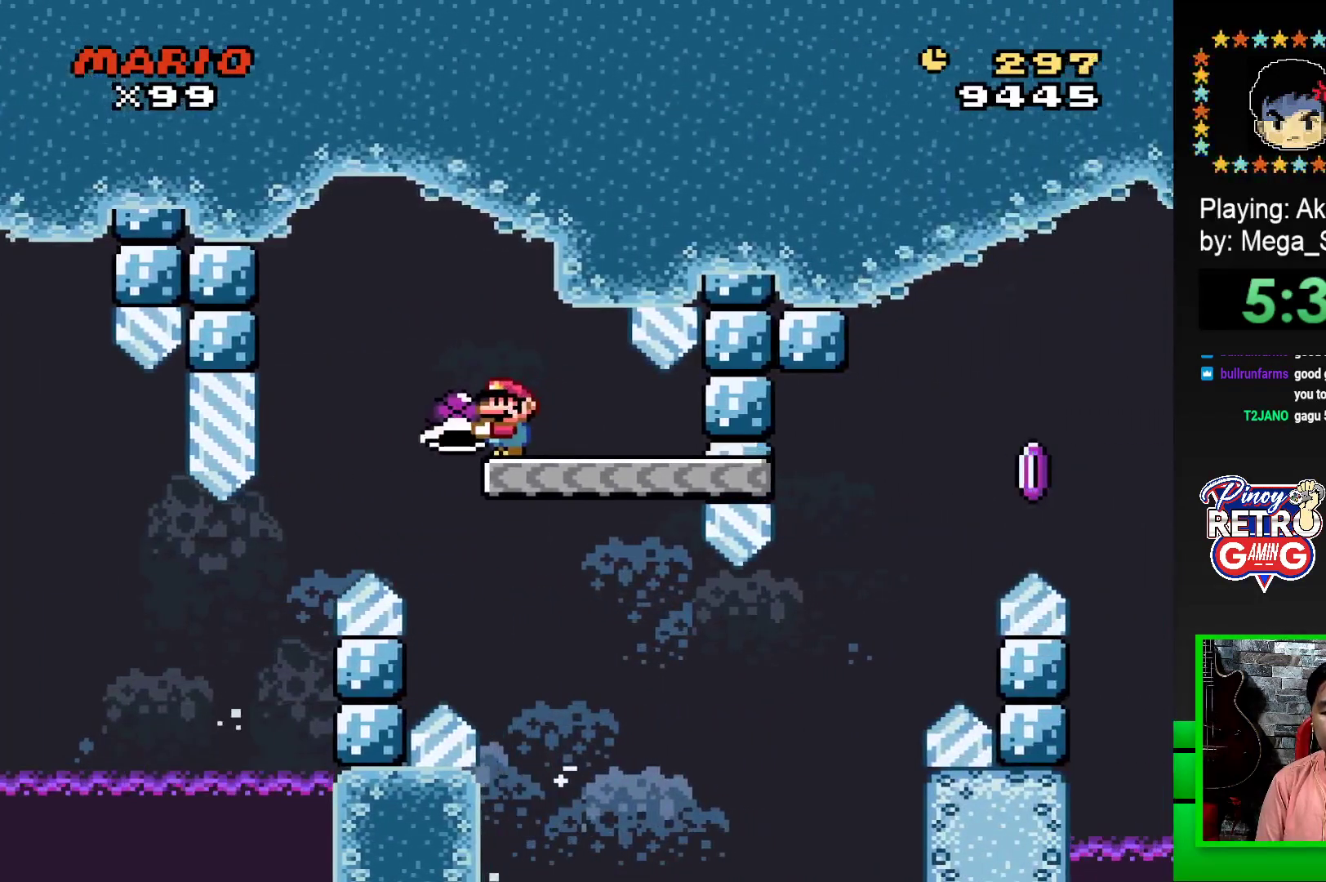
{"buttons": ["SQUARE", "DPAD_RIGHT"], "events": [[83, "DPAD_RIGHT", "down"]]}
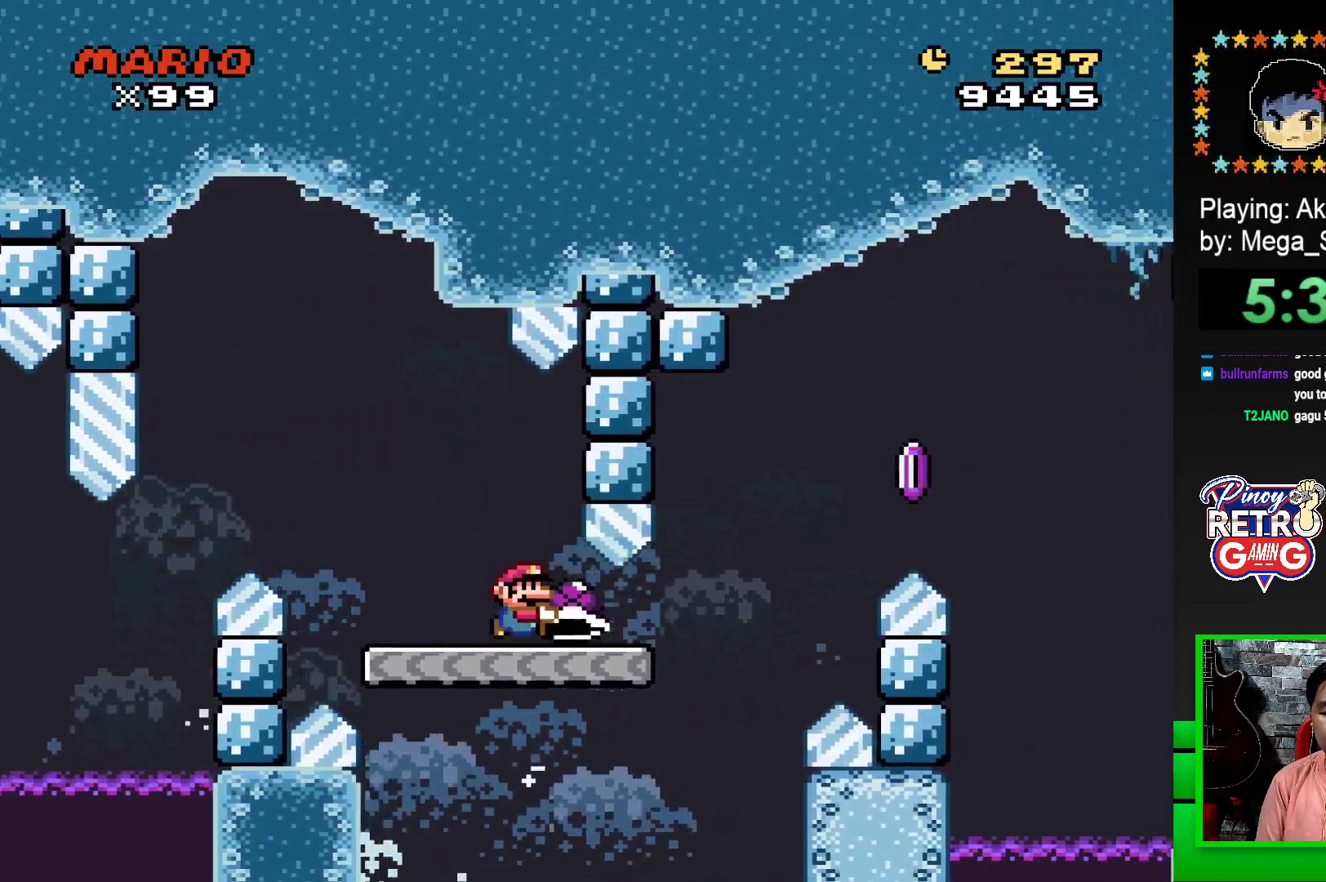
{"buttons": ["CROSS", "SQUARE", "DPAD_RIGHT"], "events": [[133, "CROSS", "down"]]}
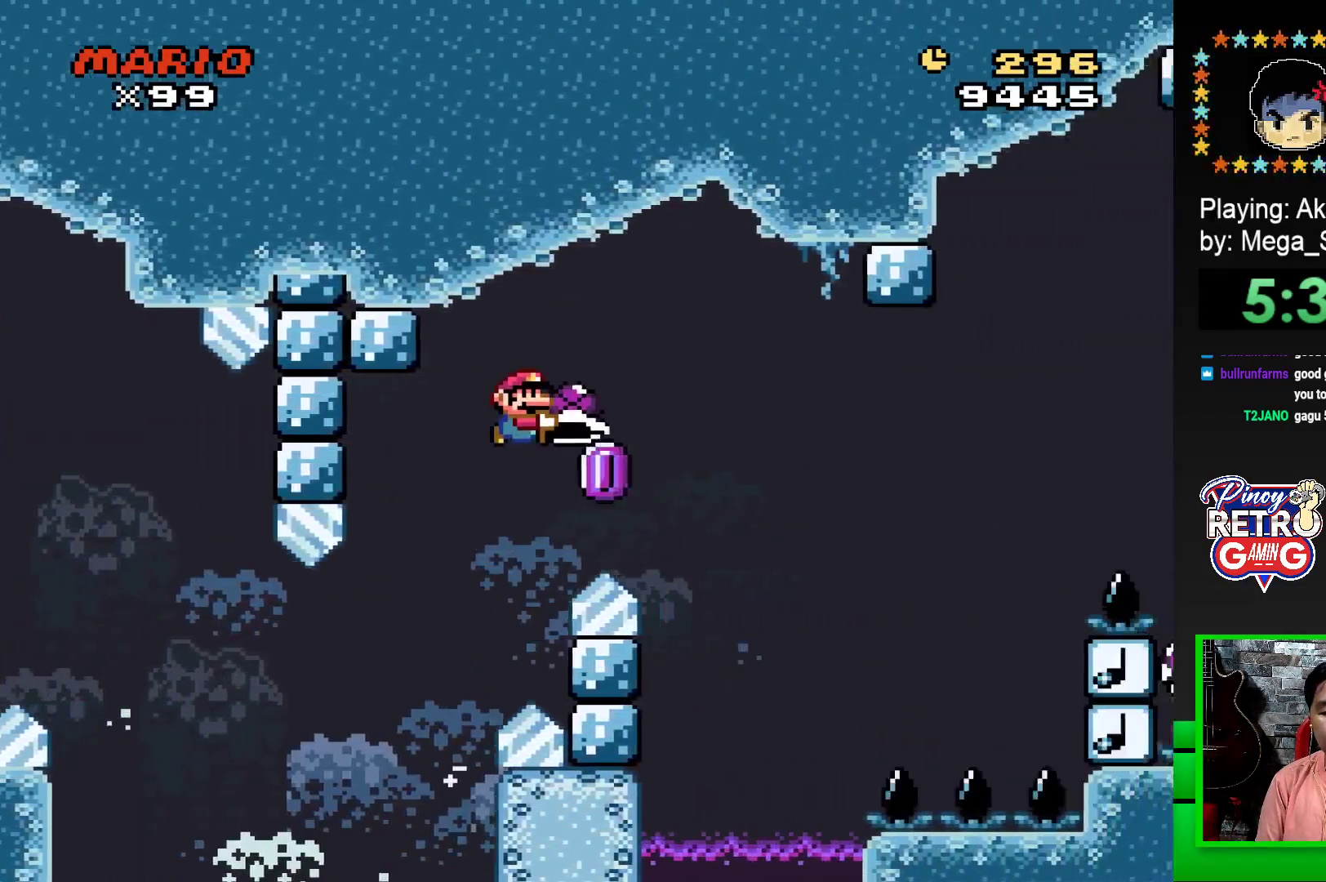
{"buttons": ["CROSS", "SQUARE", "DPAD_RIGHT"], "events": [[50, "CROSS", "up"], [67, "SQUARE", "up"], [133, "CROSS", "down"], [133, "SQUARE", "down"]]}
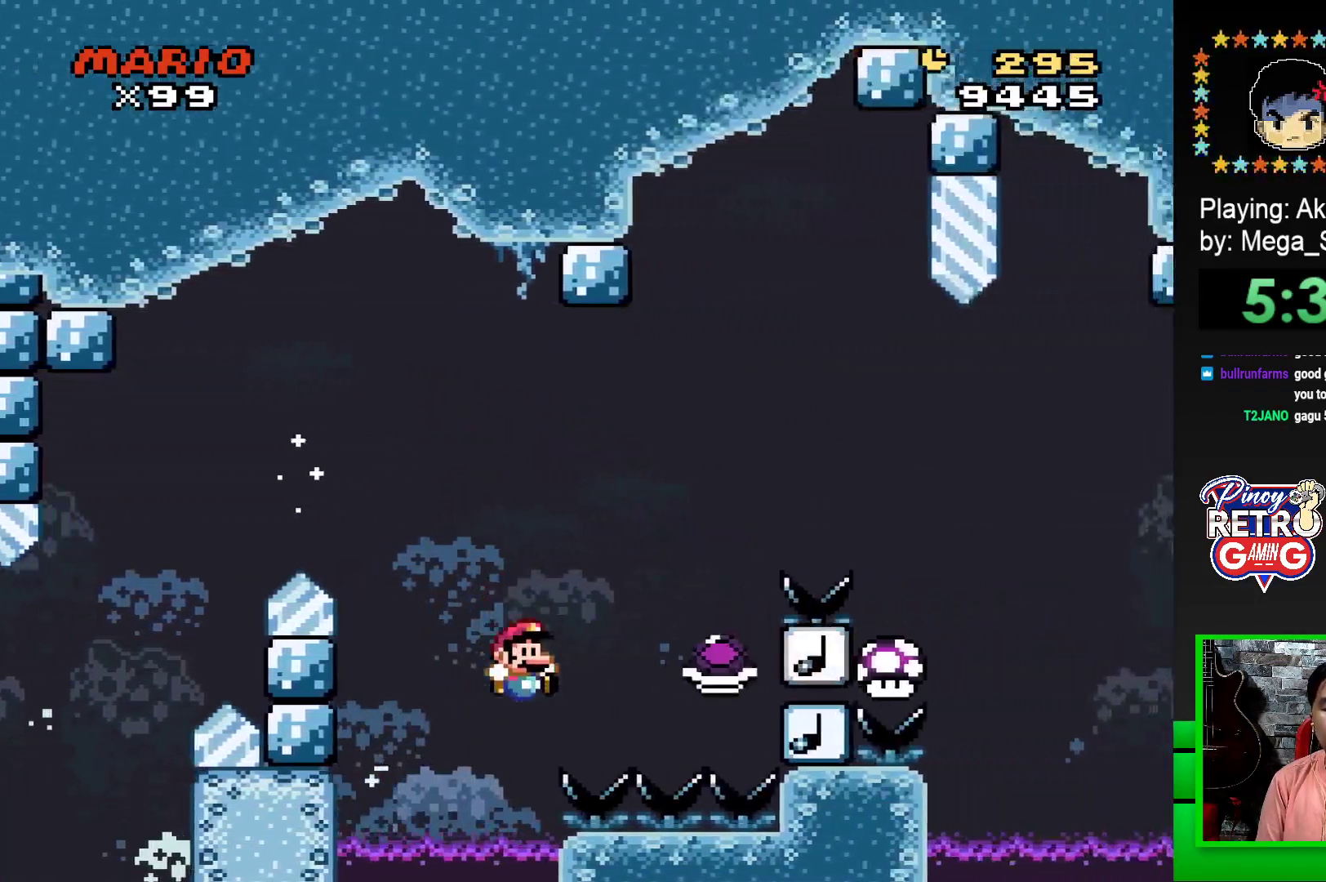
{"buttons": [], "events": [[267, "CROSS", "up"], [283, "SQUARE", "up"], [300, "DPAD_RIGHT", "up"], [400, "CROSS", "down"], [467, "CROSS", "up"]]}
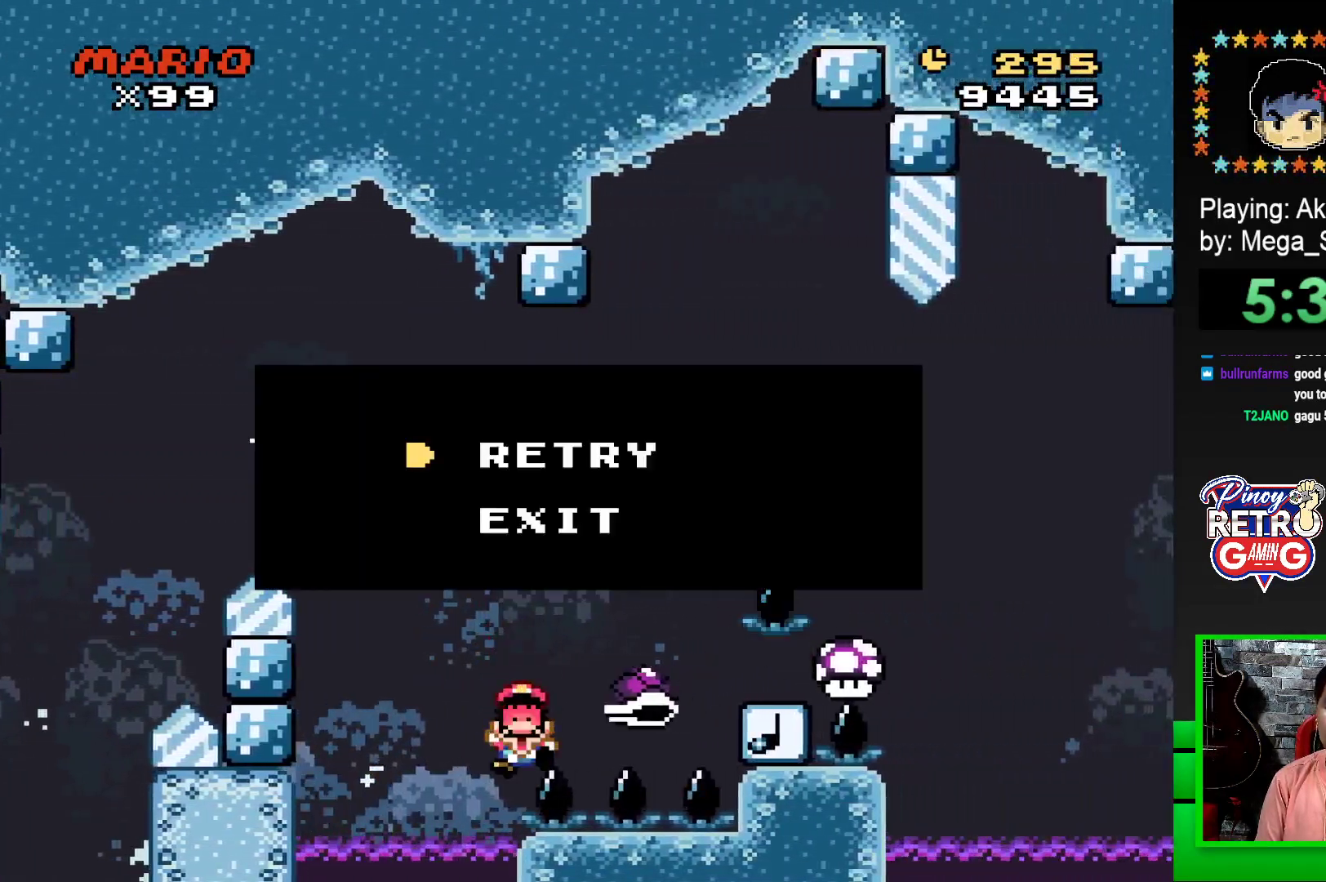
{"buttons": ["CROSS"], "events": [[50, "CROSS", "down"], [117, "CROSS", "up"], [200, "CROSS", "down"], [250, "CROSS", "up"], [333, "CROSS", "down"], [417, "CROSS", "up"], [500, "CROSS", "down"]]}
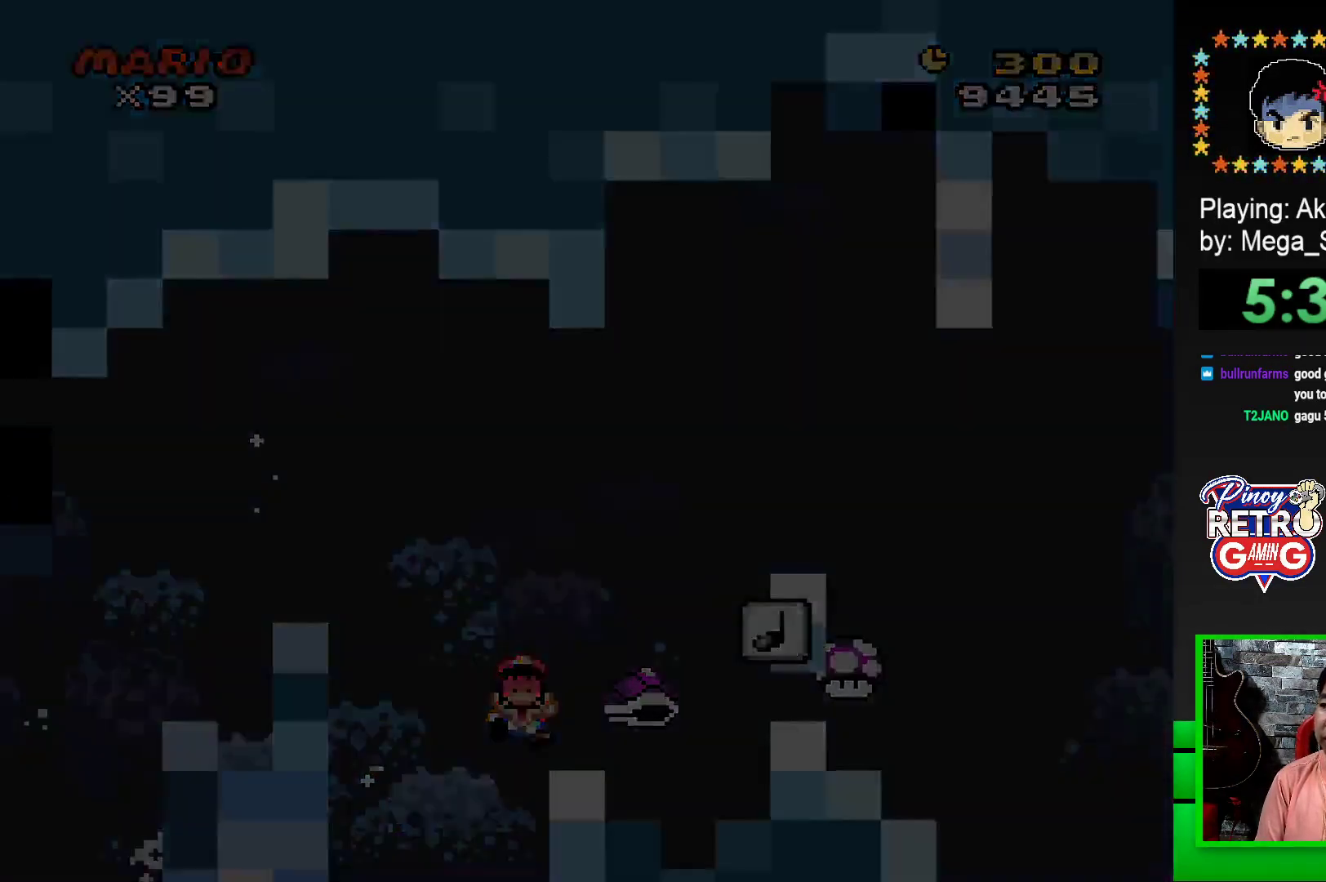
{"buttons": [], "events": [[67, "CROSS", "up"], [150, "CROSS", "down"], [217, "CROSS", "up"], [283, "CROSS", "down"], [333, "CROSS", "up"], [433, "CROSS", "down"], [483, "CROSS", "up"]]}
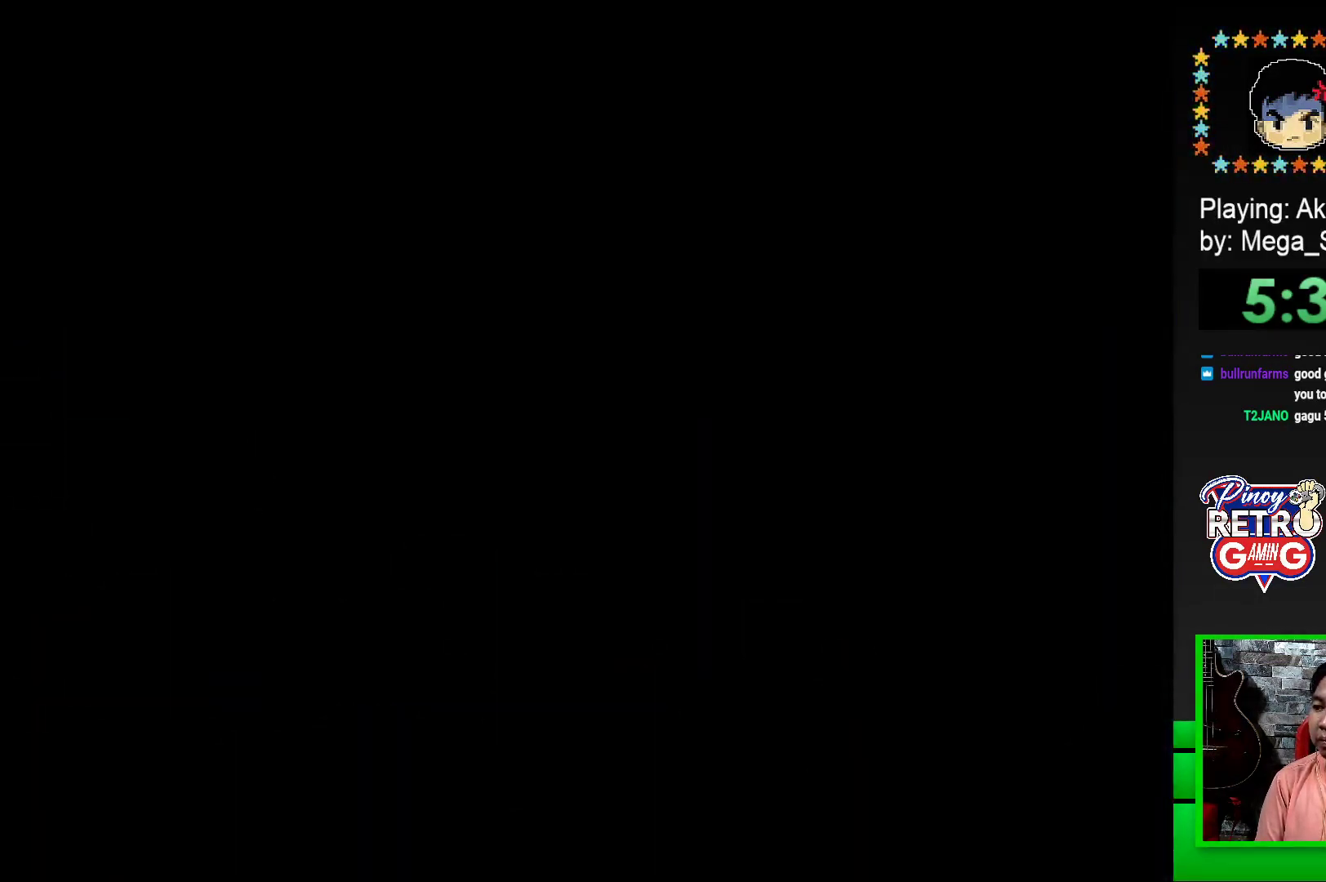
{"buttons": [], "events": [[83, "CROSS", "down"], [133, "CROSS", "up"], [233, "CROSS", "down"], [300, "CROSS", "up"], [383, "CROSS", "down"], [433, "CROSS", "up"]]}
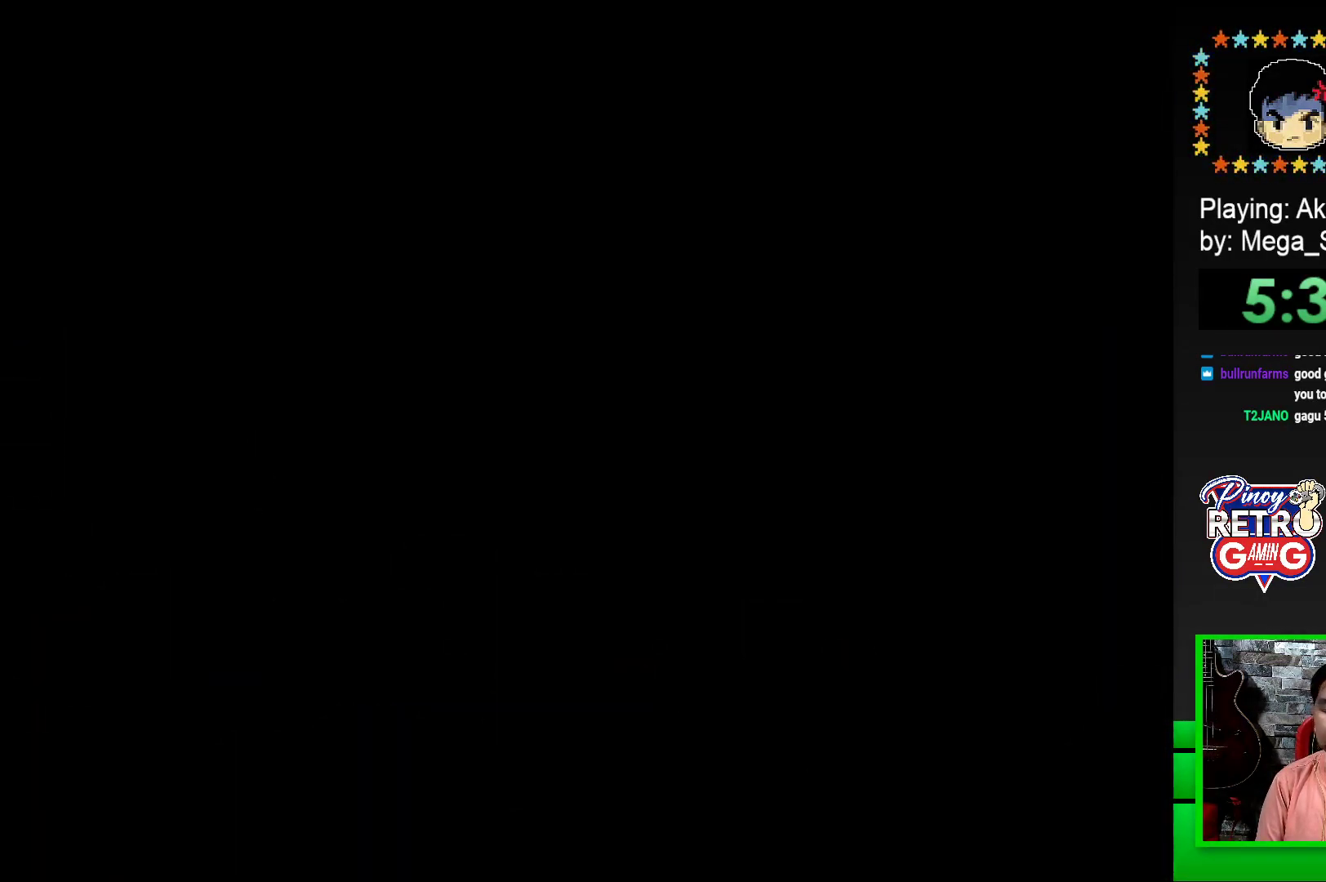
{"buttons": [], "events": [[50, "CROSS", "down"], [100, "CROSS", "up"], [183, "CROSS", "down"], [250, "CROSS", "up"], [317, "CROSS", "down"], [400, "CROSS", "up"]]}
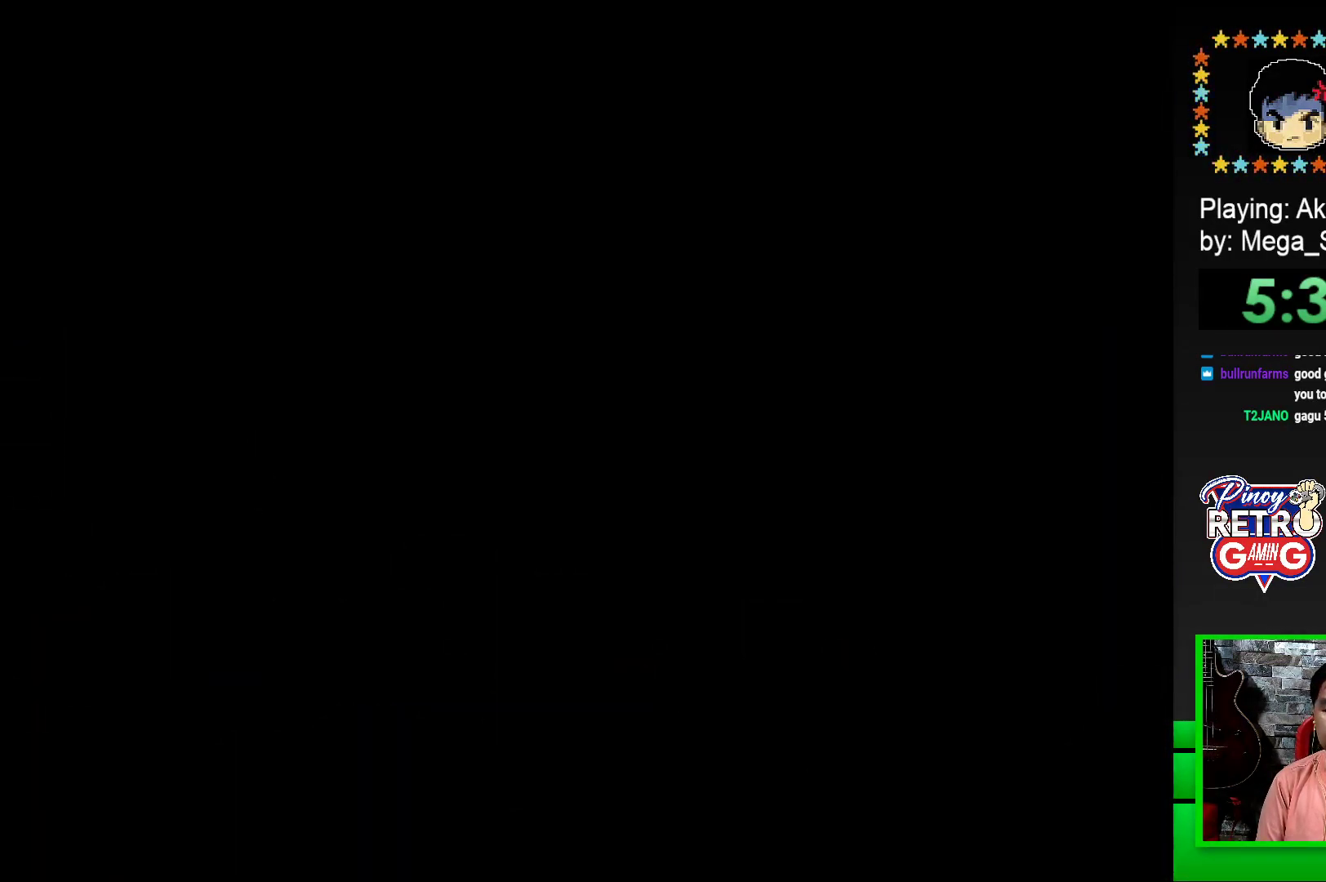
{"buttons": ["SQUARE", "DPAD_RIGHT"], "events": [[17, "CROSS", "down"], [133, "CROSS", "up"], [250, "SQUARE", "down"], [367, "DPAD_RIGHT", "down"]]}
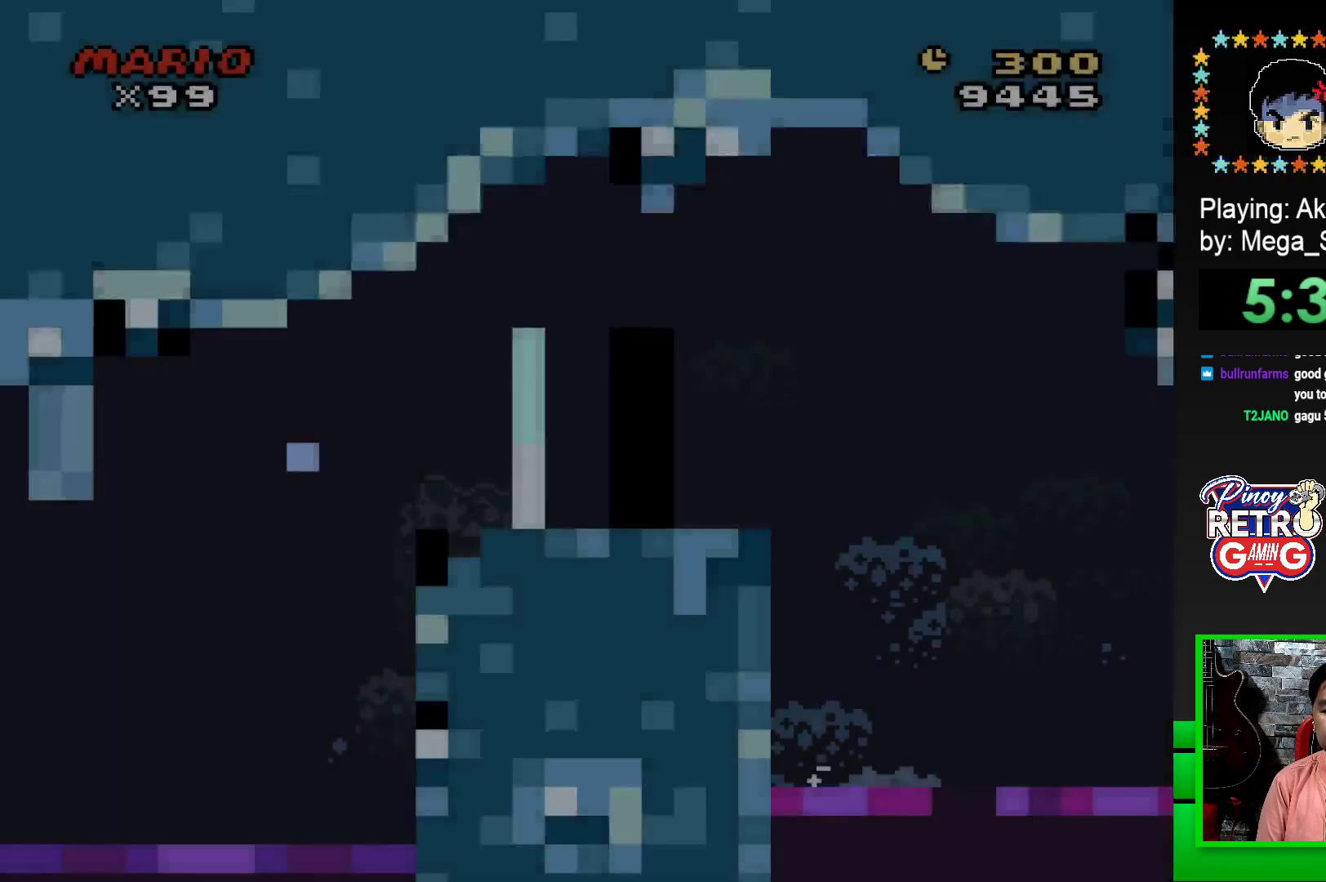
{"buttons": ["CROSS", "SQUARE", "DPAD_RIGHT"], "events": [[467, "CROSS", "down"]]}
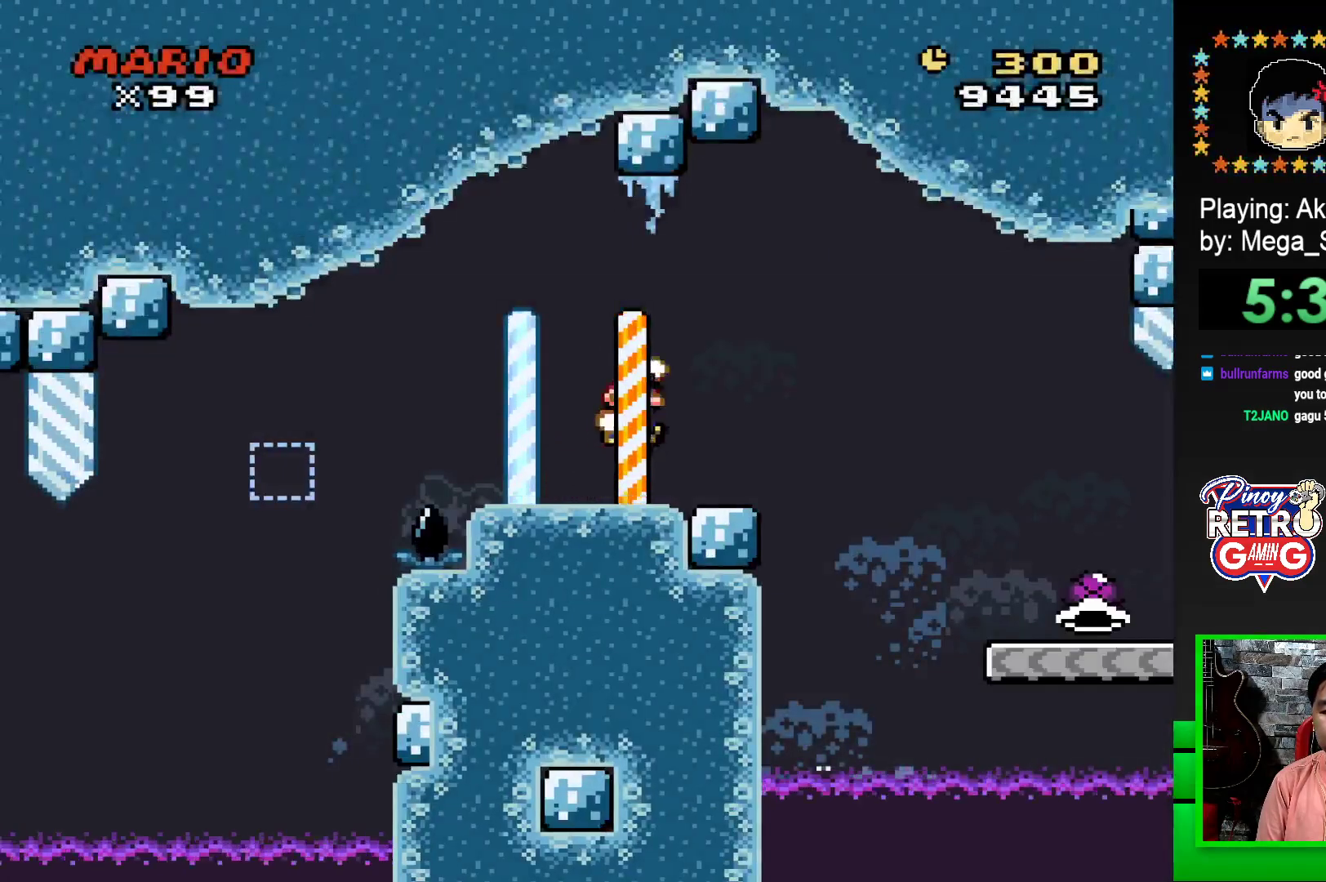
{"buttons": ["SQUARE", "DPAD_RIGHT"], "events": [[67, "CROSS", "up"]]}
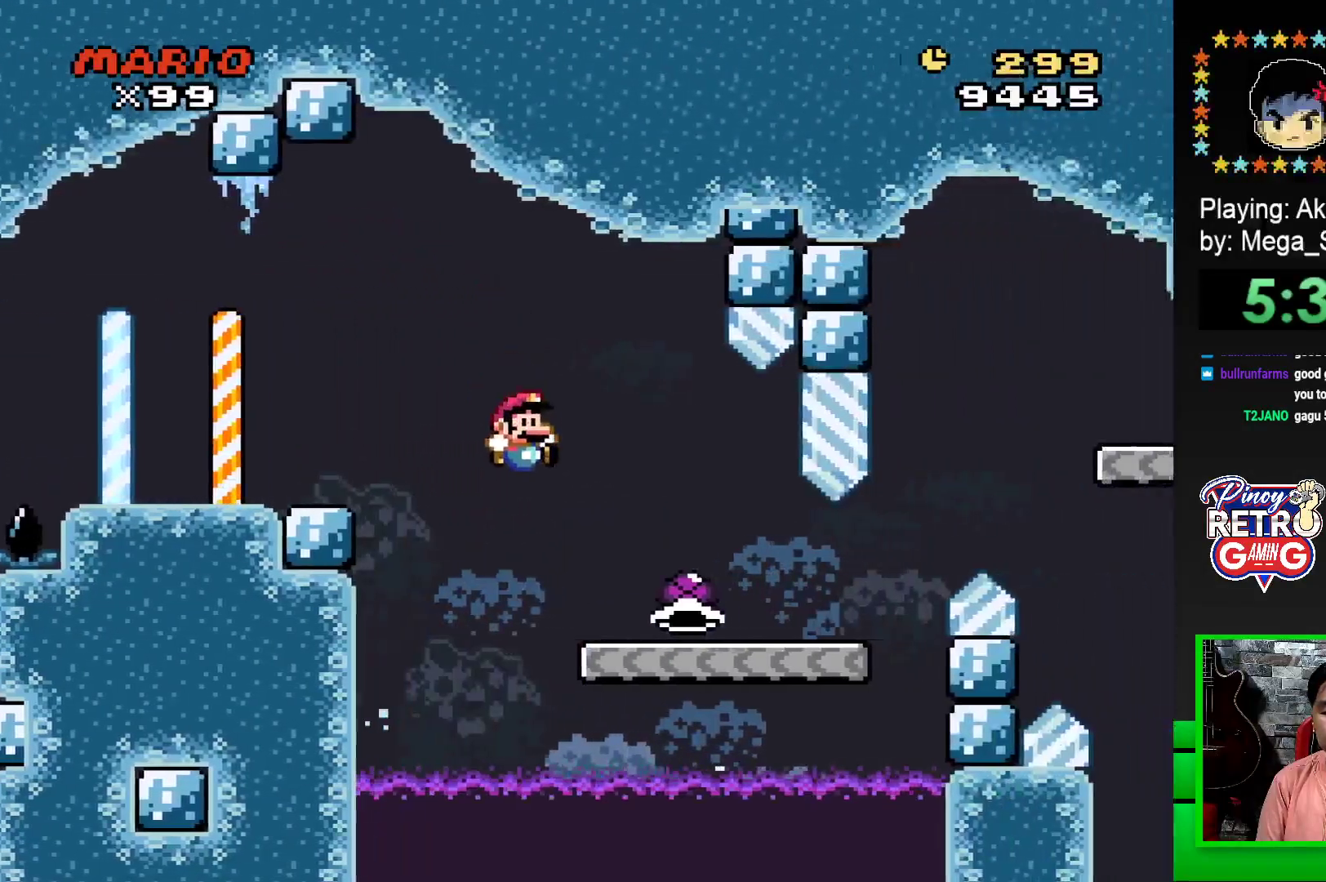
{"buttons": ["SQUARE", "DPAD_RIGHT"], "events": []}
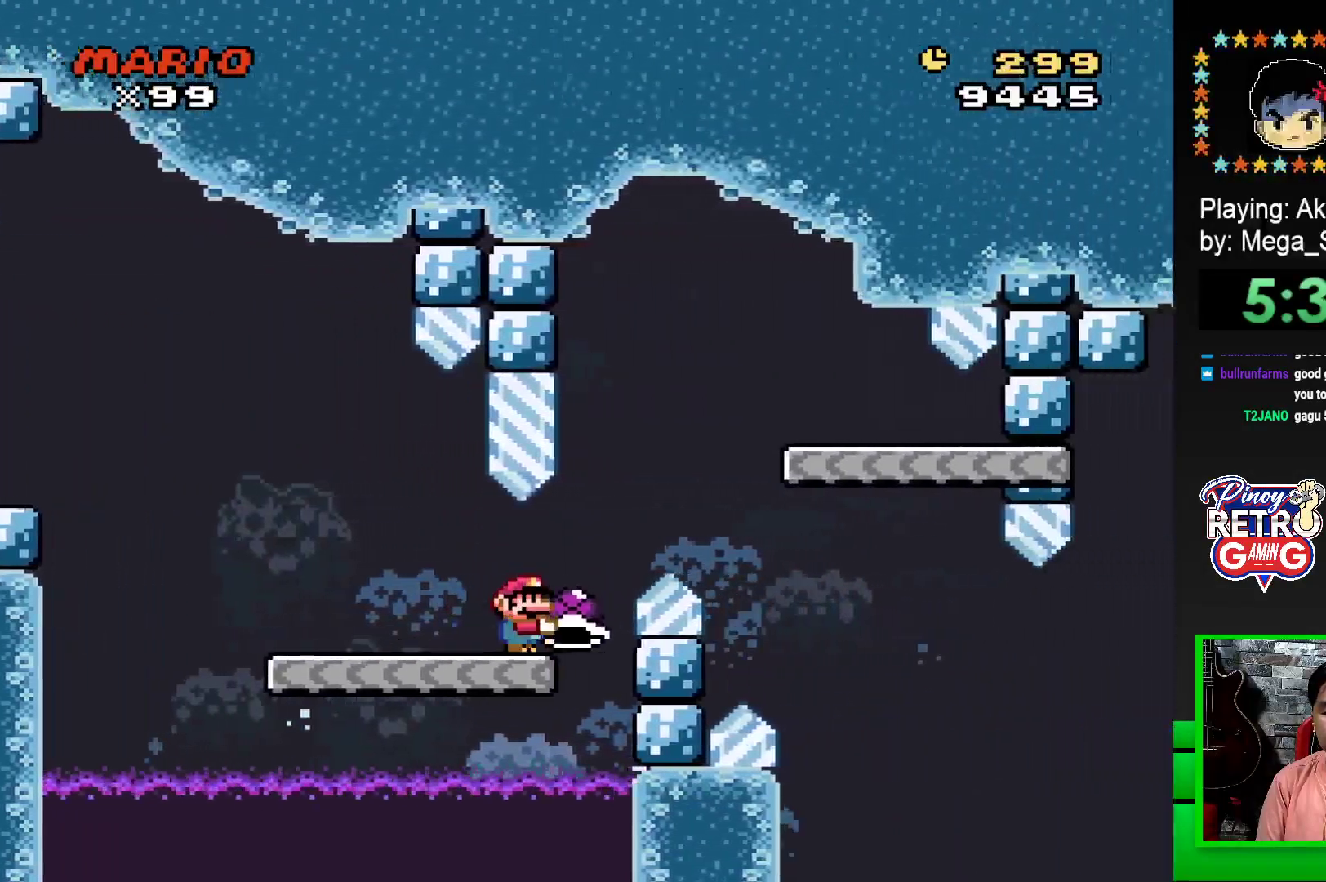
{"buttons": ["SQUARE", "DPAD_LEFT"], "events": [[33, "CROSS", "down"], [250, "CROSS", "up"], [250, "DPAD_RIGHT", "up"], [383, "DPAD_LEFT", "down"]]}
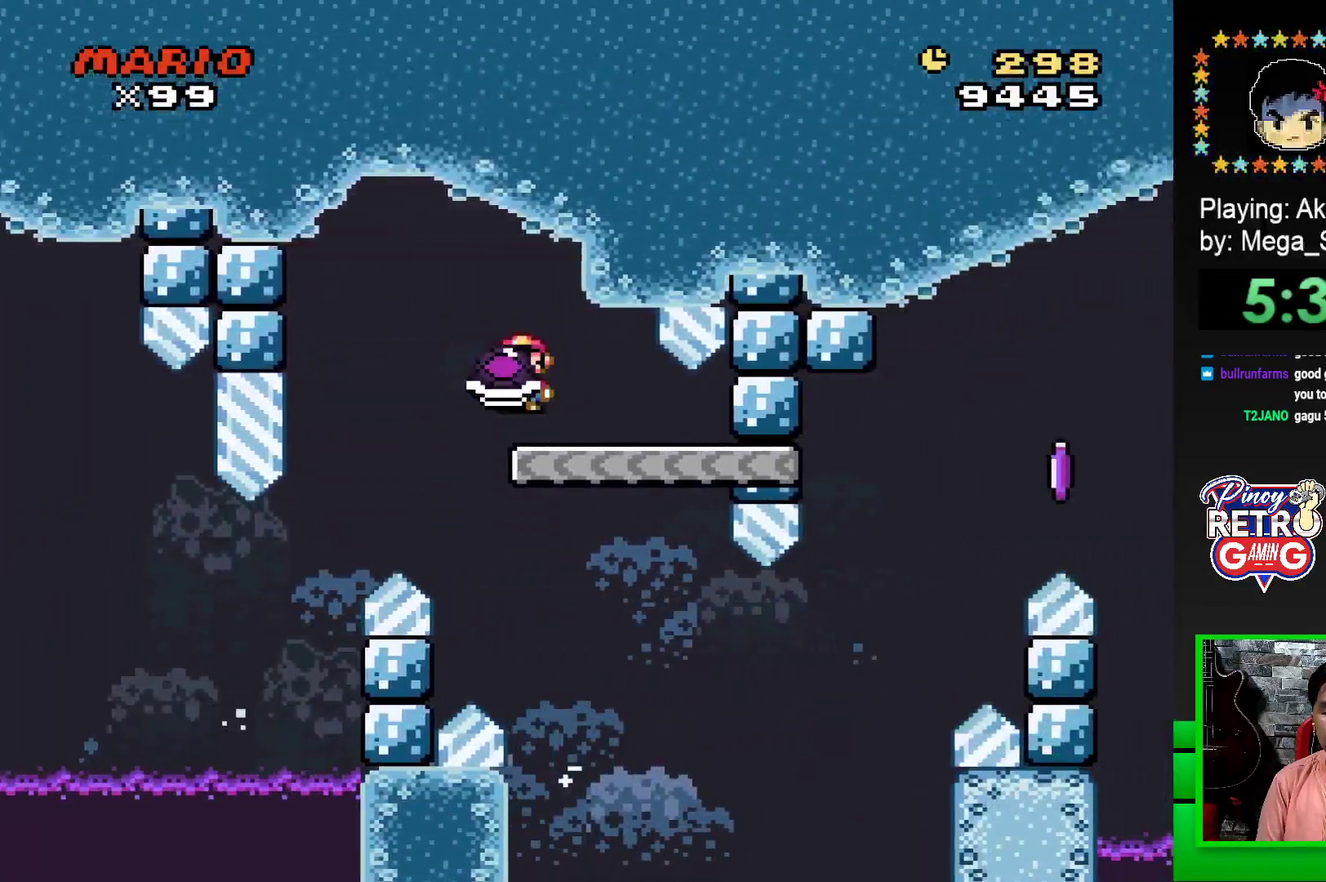
{"buttons": ["SQUARE", "DPAD_RIGHT"], "events": [[33, "DPAD_LEFT", "up"], [400, "DPAD_RIGHT", "down"]]}
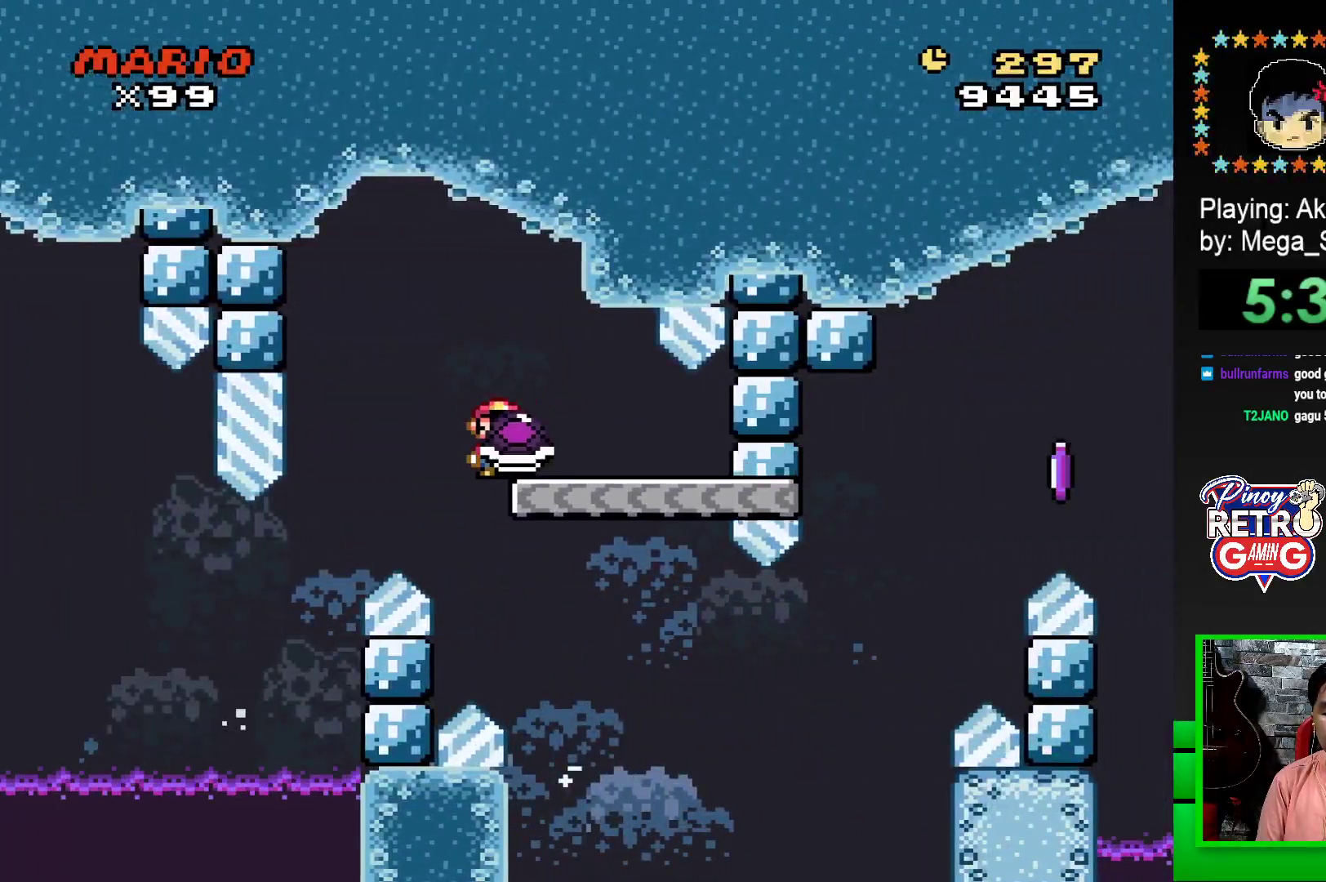
{"buttons": ["CROSS", "SQUARE", "DPAD_RIGHT"], "events": [[467, "CROSS", "down"]]}
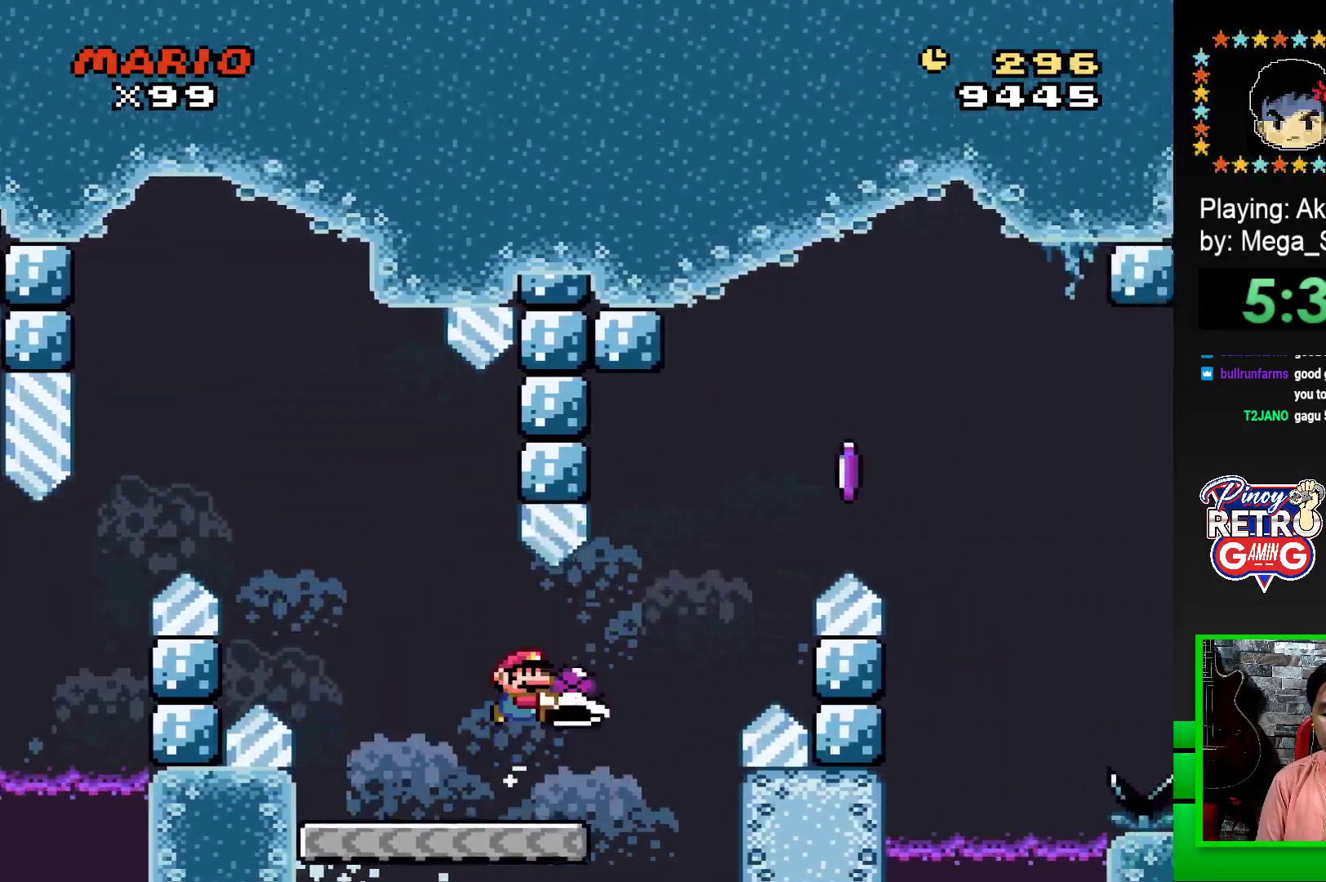
{"buttons": ["CROSS", "SQUARE", "DPAD_RIGHT"], "events": [[367, "CROSS", "up"], [367, "SQUARE", "up"], [467, "CROSS", "down"], [500, "SQUARE", "down"]]}
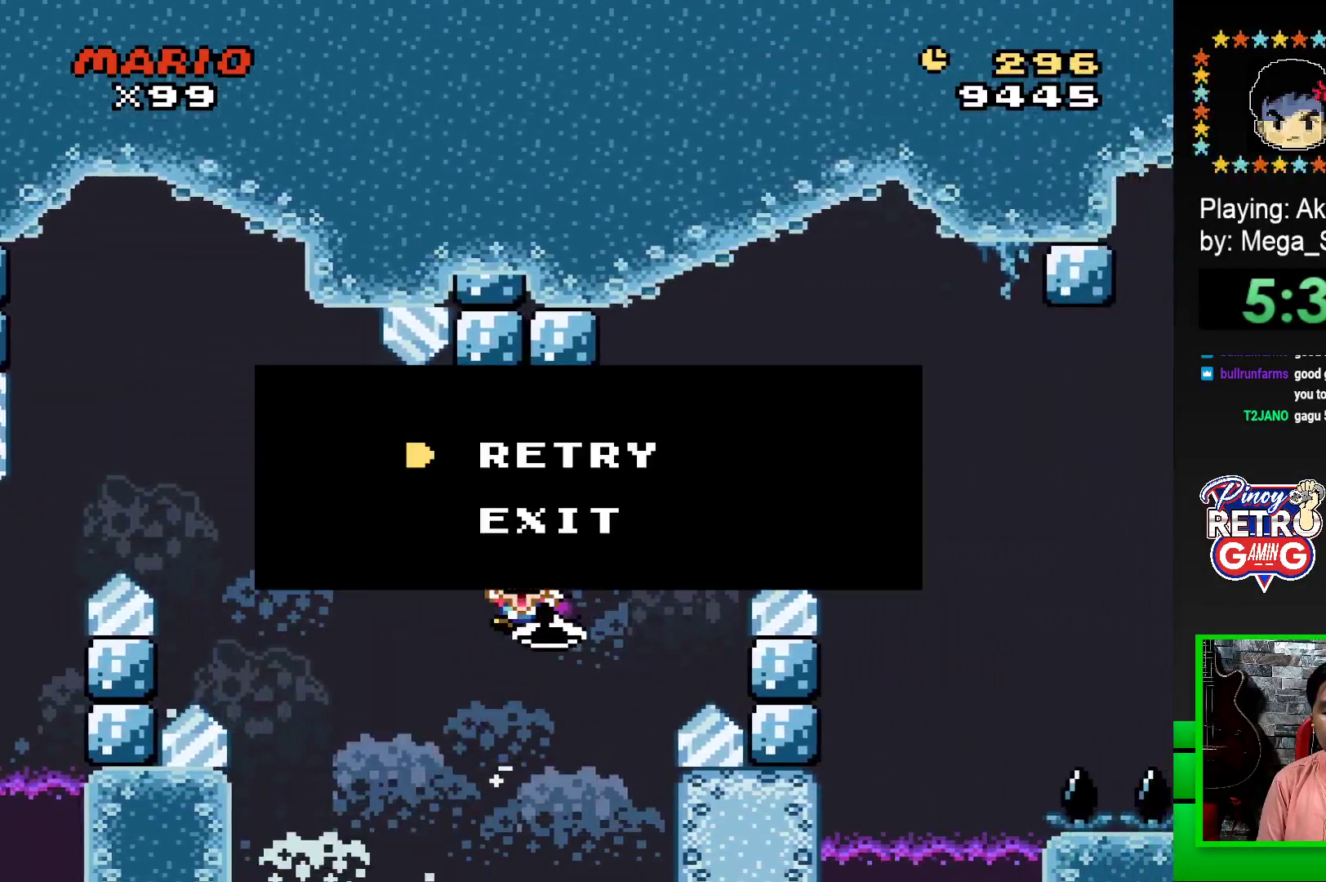
{"buttons": ["CROSS"], "events": [[133, "SQUARE", "up"], [167, "CROSS", "up"], [167, "DPAD_RIGHT", "up"], [317, "CROSS", "down"], [400, "CROSS", "up"], [483, "CROSS", "down"]]}
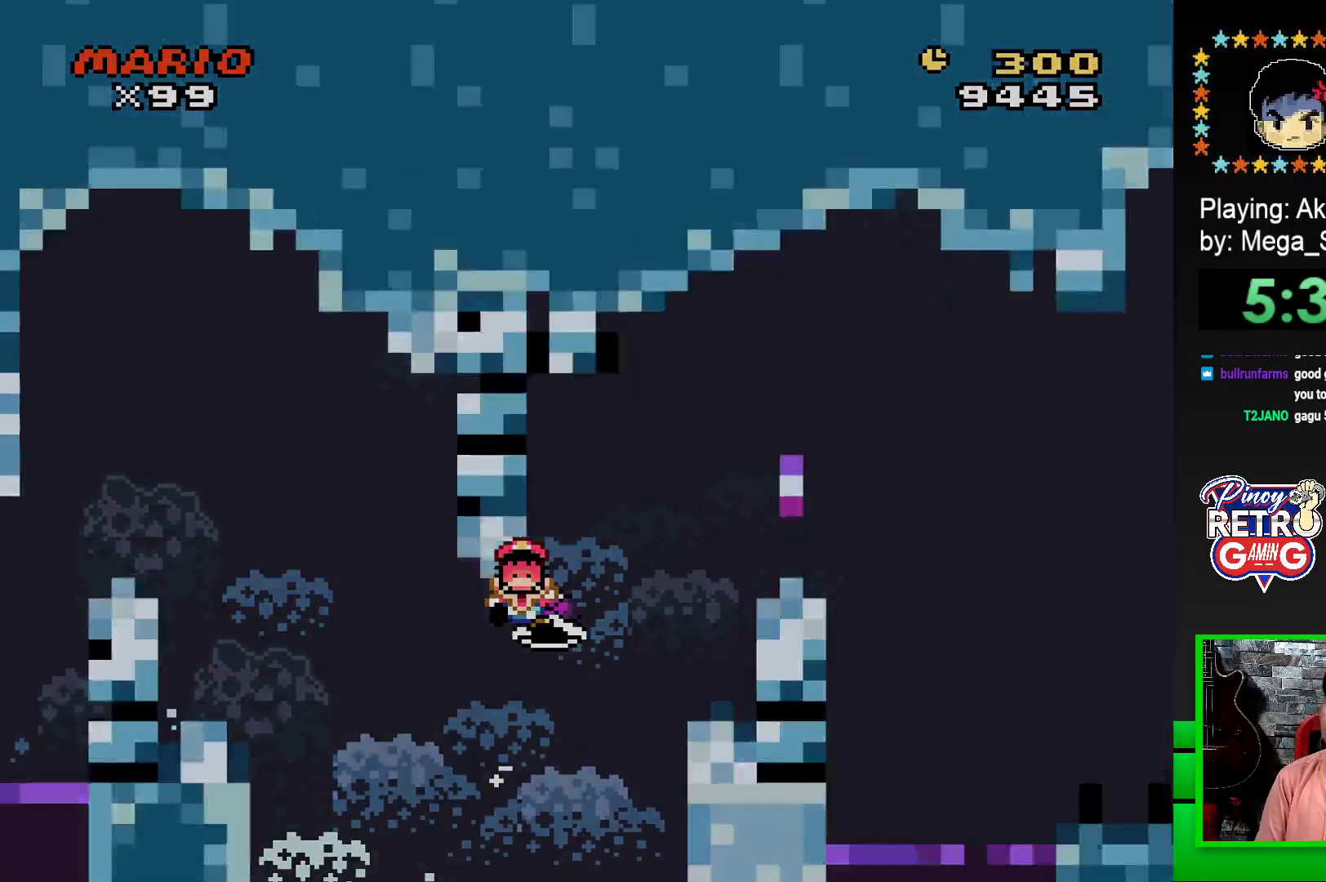
{"buttons": [], "events": [[50, "CROSS", "up"], [133, "CROSS", "down"], [200, "CROSS", "up"], [267, "CROSS", "down"], [333, "CROSS", "up"], [433, "CROSS", "down"], [500, "CROSS", "up"]]}
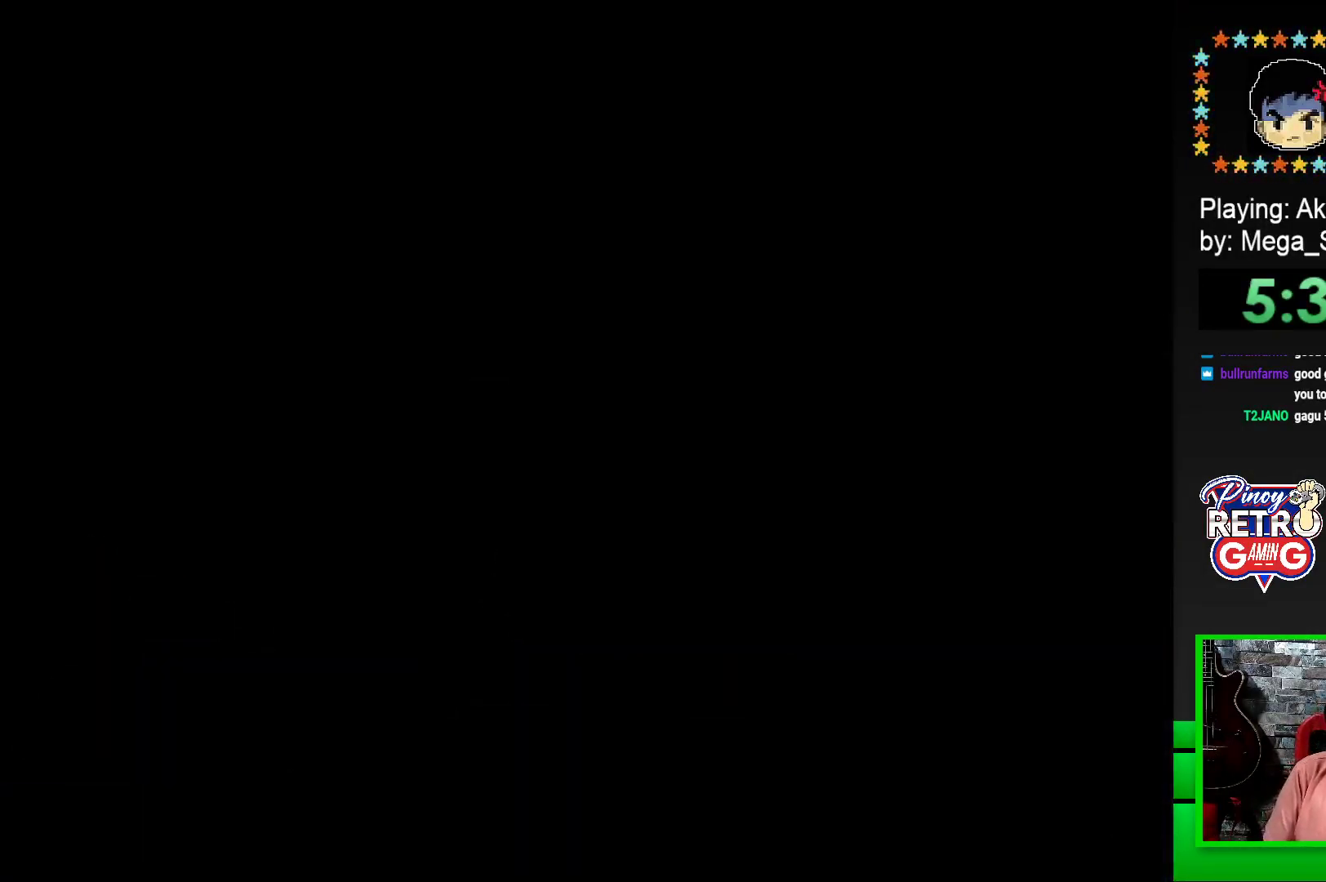
{"buttons": [], "events": [[83, "CROSS", "down"], [150, "CROSS", "up"], [250, "CROSS", "down"], [317, "CROSS", "up"], [383, "CROSS", "down"], [467, "CROSS", "up"]]}
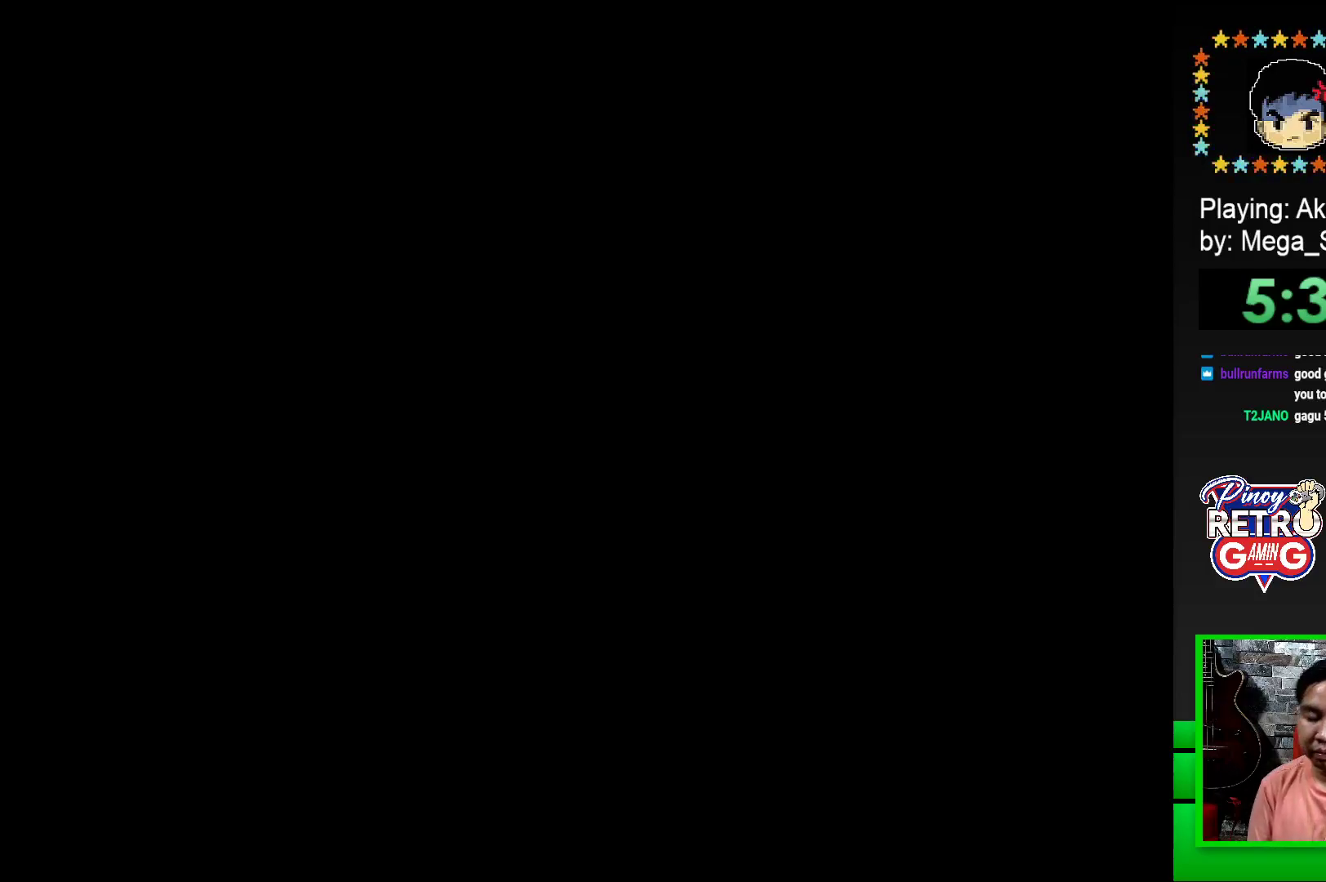
{"buttons": [], "events": [[50, "CROSS", "down"], [117, "CROSS", "up"], [200, "CROSS", "down"], [283, "CROSS", "up"], [350, "CROSS", "down"], [433, "CROSS", "up"]]}
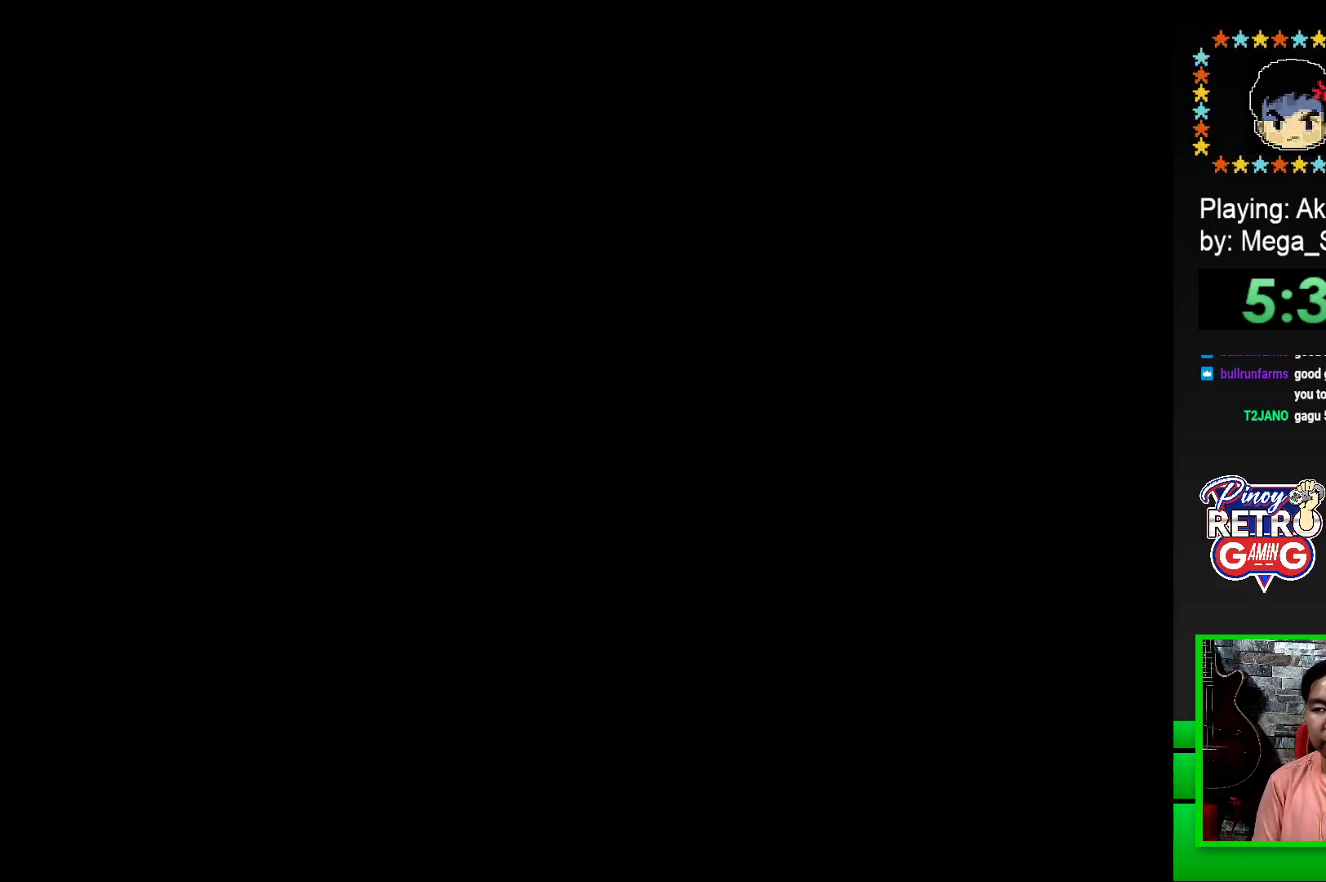
{"buttons": ["SQUARE"], "events": [[17, "CROSS", "down"], [117, "CROSS", "up"], [183, "CROSS", "down"], [267, "CROSS", "up"], [467, "SQUARE", "down"]]}
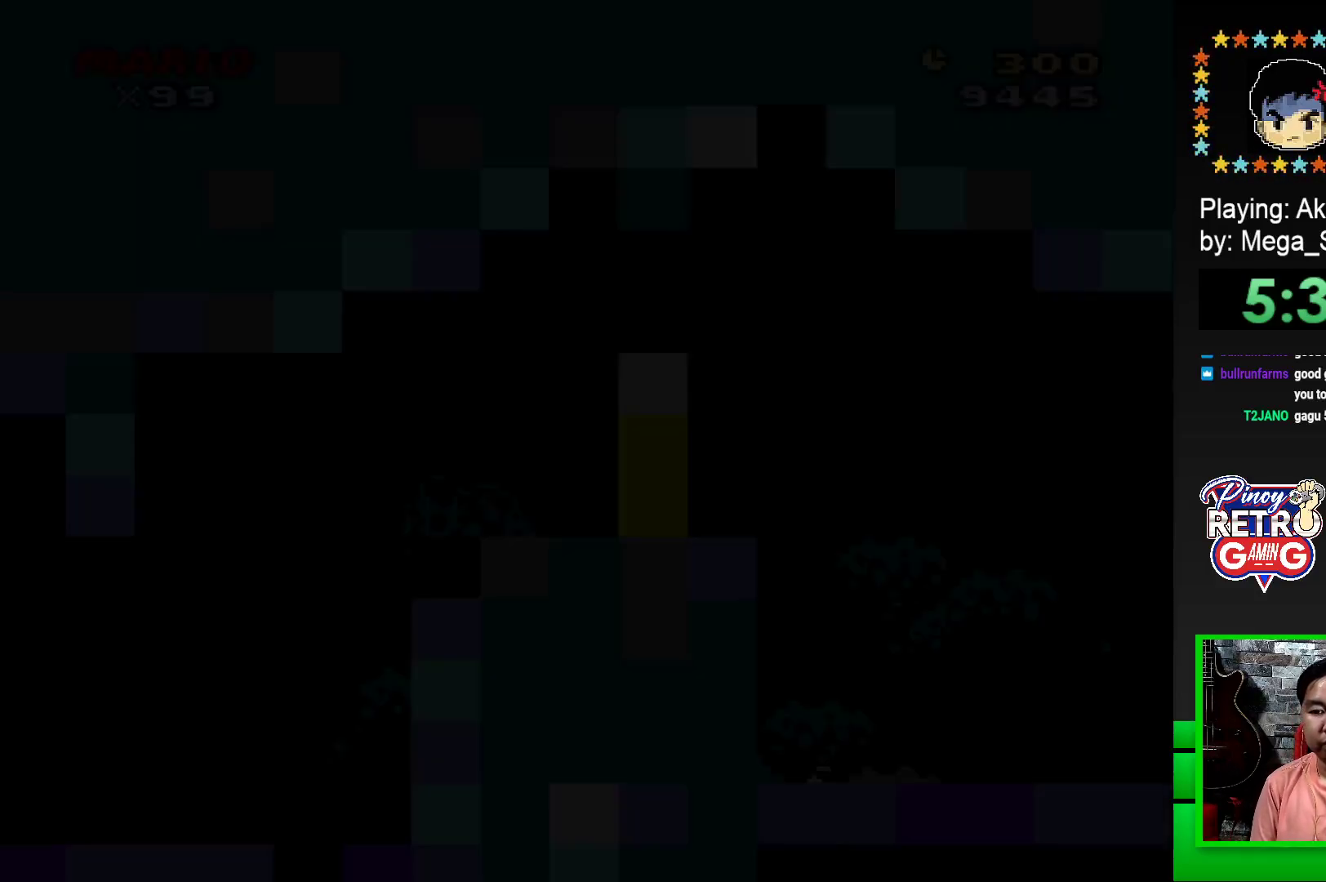
{"buttons": ["SQUARE", "DPAD_RIGHT"], "events": [[50, "DPAD_RIGHT", "down"]]}